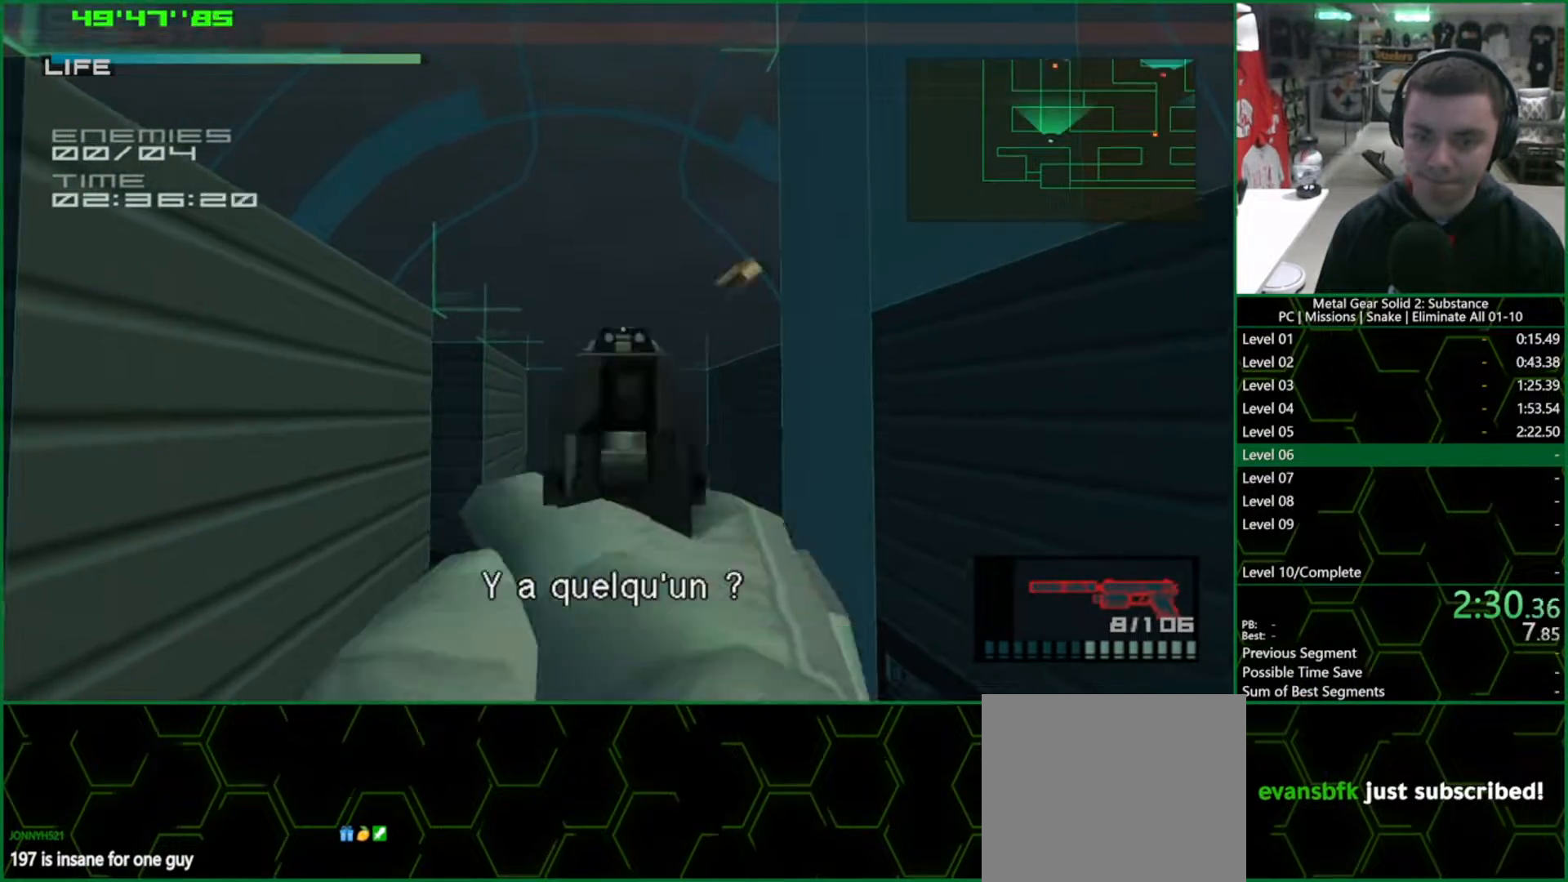
Gameplay with a controller (PlayStation layout); each line is a JSON object with the inputs held at the frame after it. "events" lists button and stick changes between this image and that frame as [ms after this image, input, new state], when the widget could be followed in between. Not read: HOME.
{"buttons": [], "left_stick": "center", "right_stick": "center", "events": [[483, "R1", "up"]]}
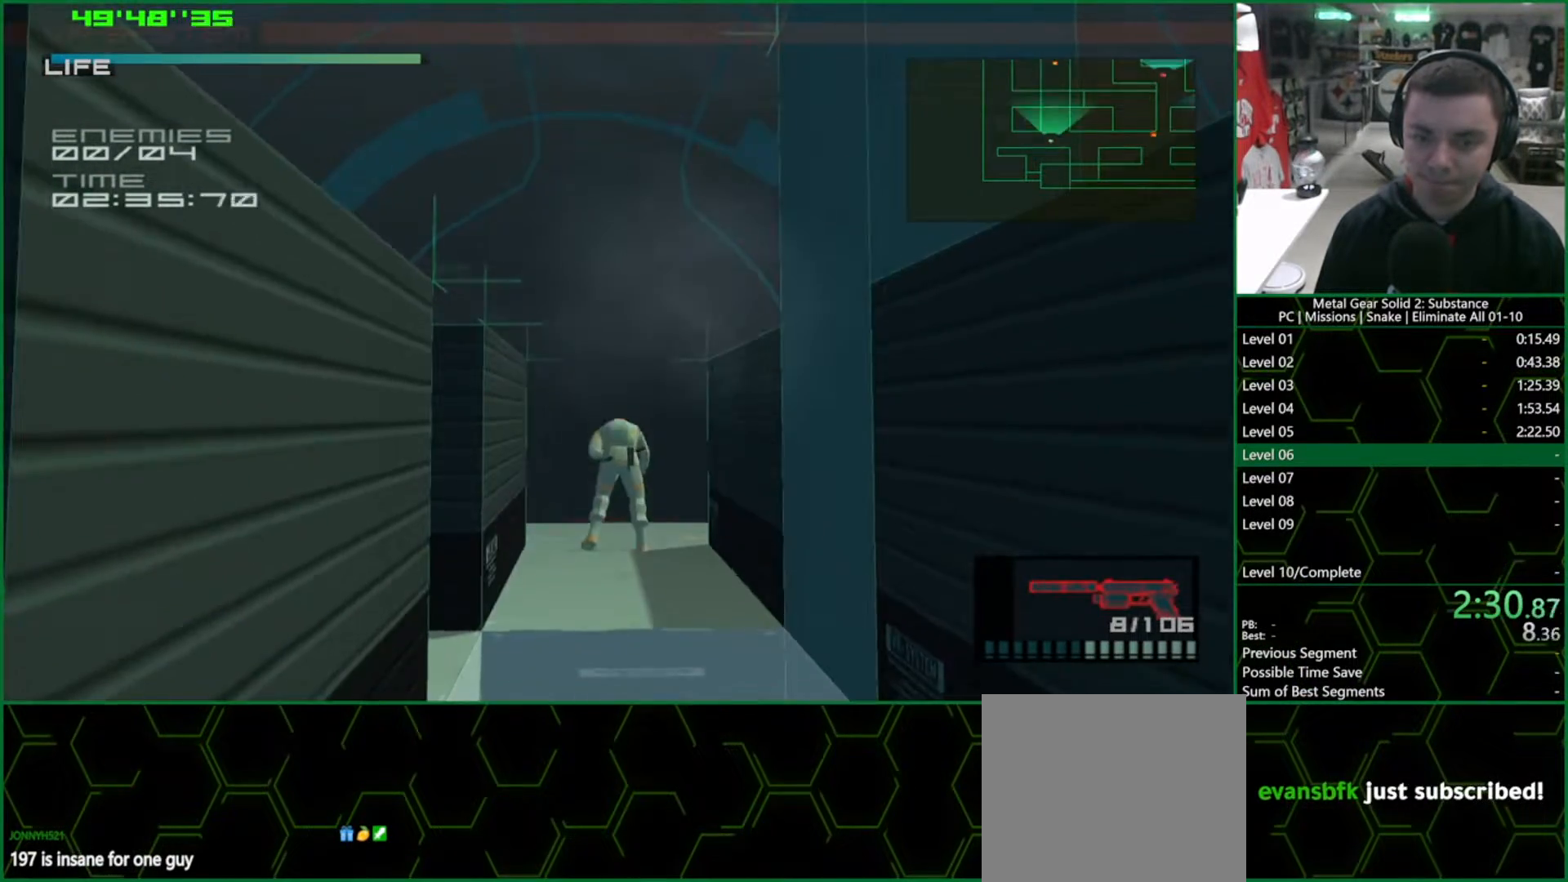
{"buttons": ["L1"], "left_stick": "up", "right_stick": "center", "events": [[17, "left_stick", "up"], [67, "L1", "down"]]}
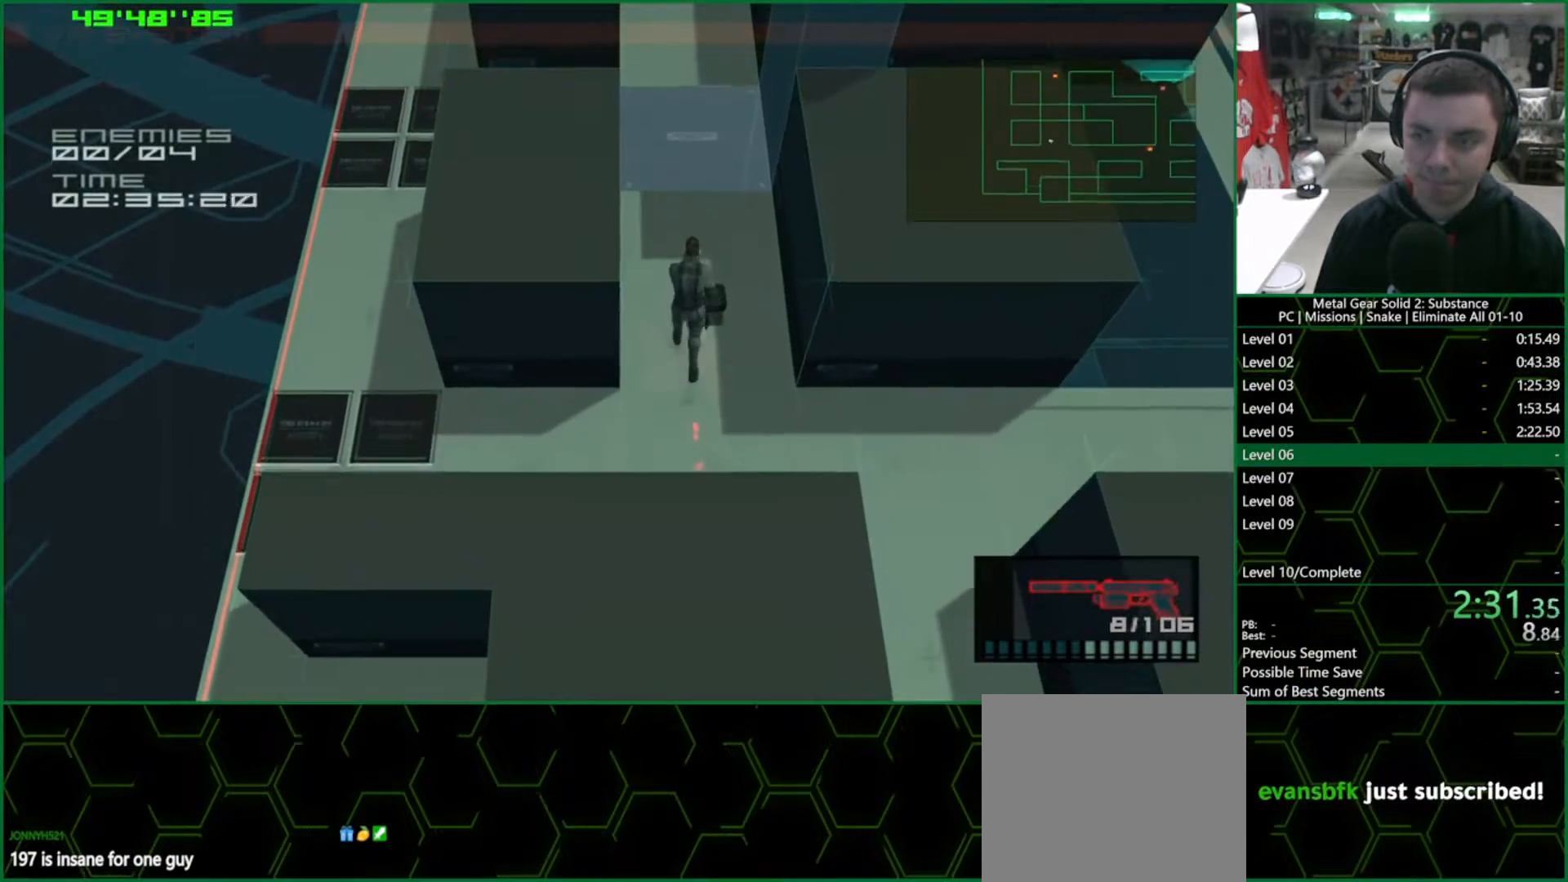
{"buttons": ["L1"], "left_stick": "up", "right_stick": "center", "events": []}
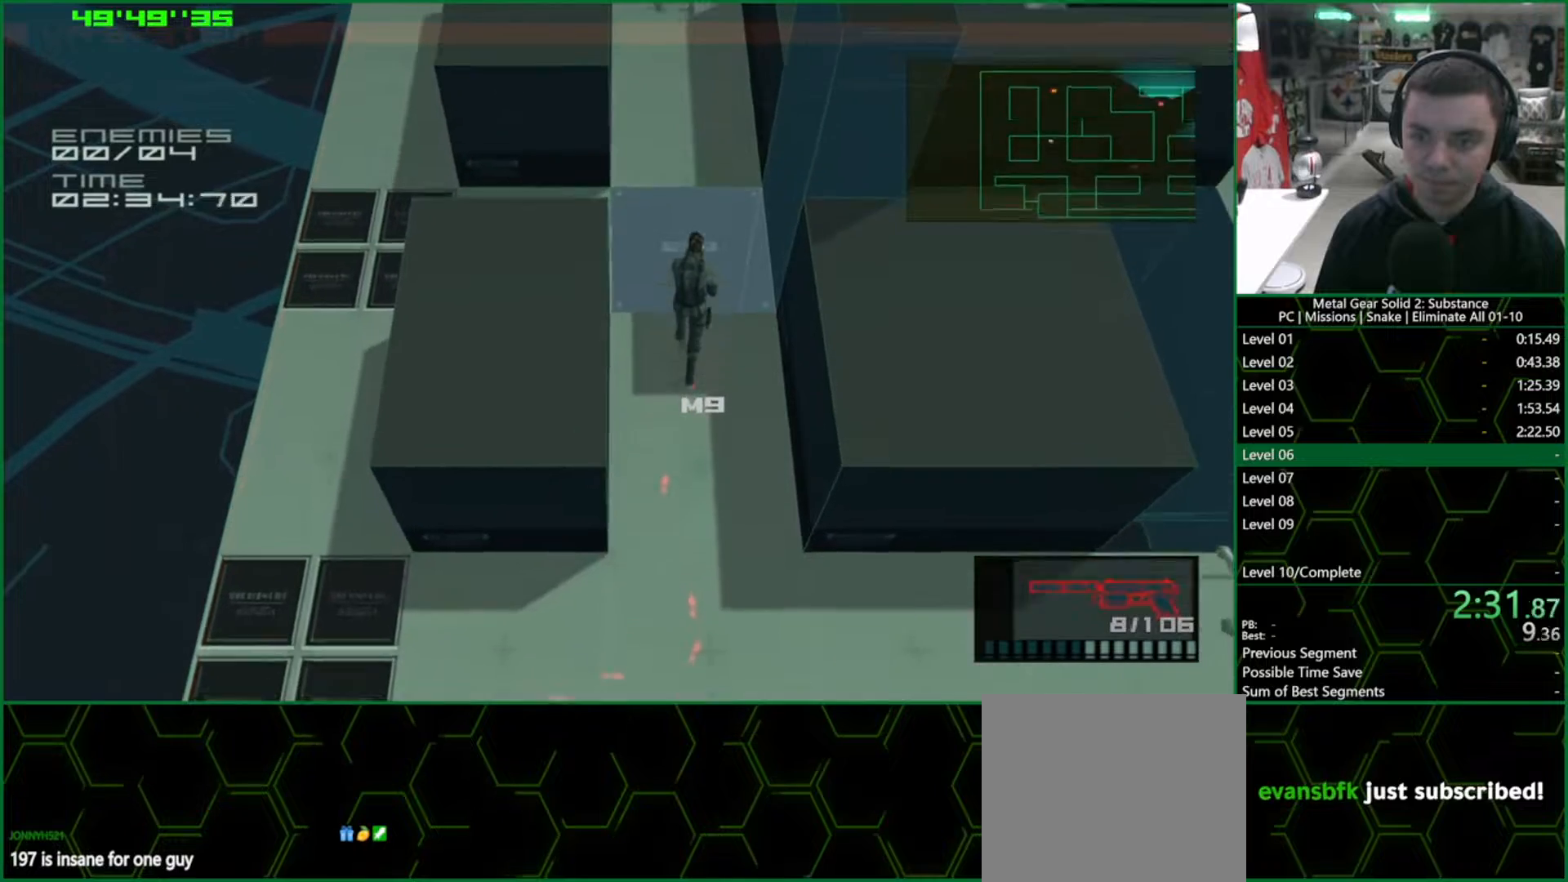
{"buttons": ["L1"], "left_stick": "up", "right_stick": "center", "events": []}
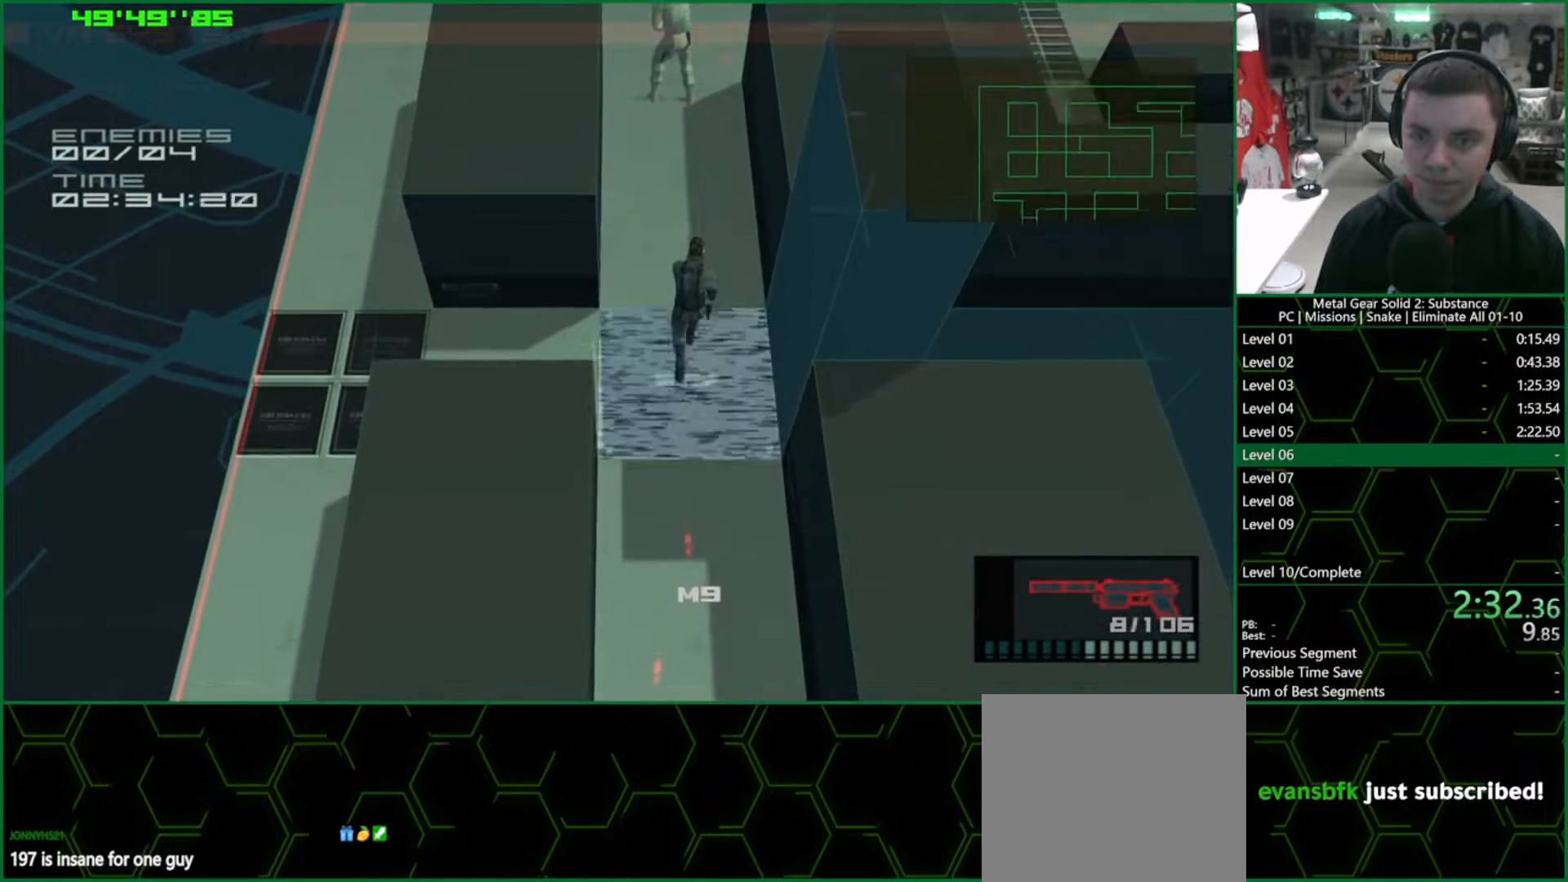
{"buttons": ["L1"], "left_stick": "up", "right_stick": "center", "events": []}
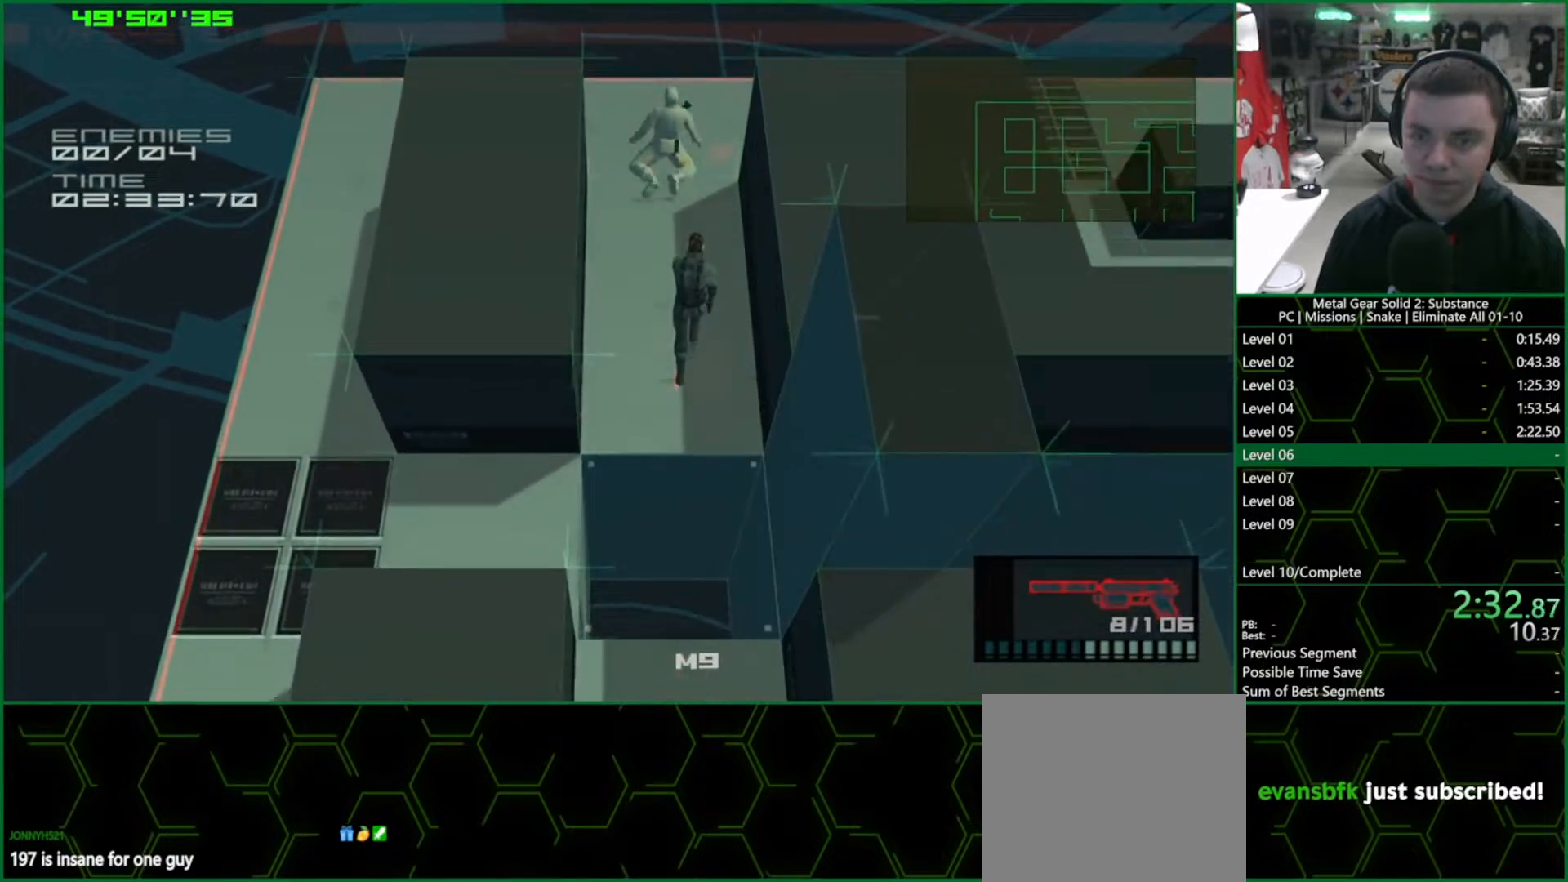
{"buttons": ["L1"], "left_stick": "up", "right_stick": "center", "events": []}
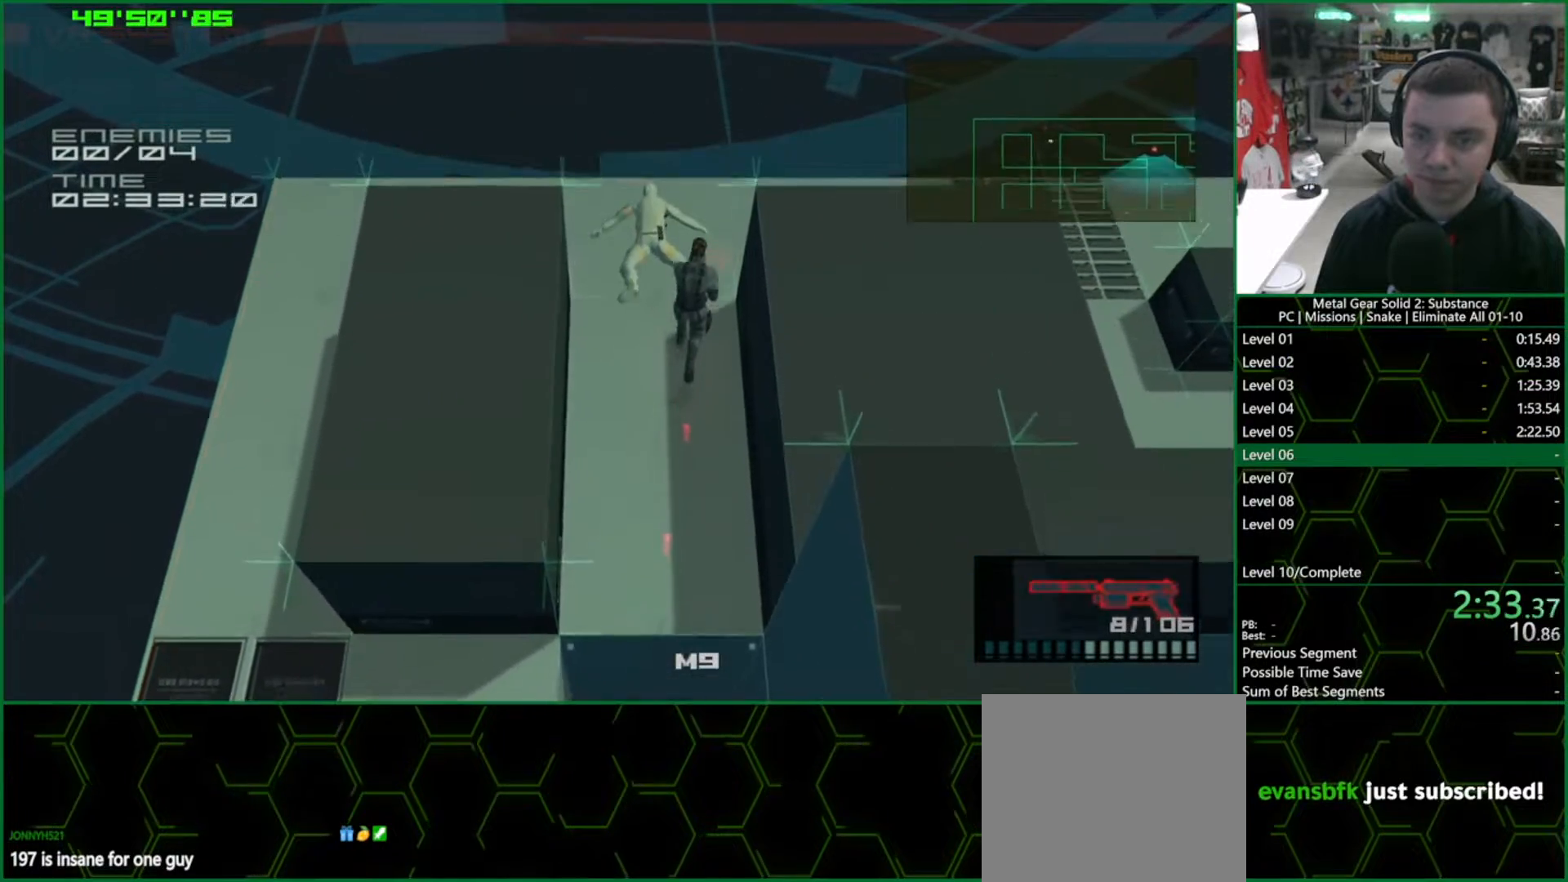
{"buttons": ["L1"], "left_stick": "up-right", "right_stick": "center", "events": [[167, "left_stick", "up-right"]]}
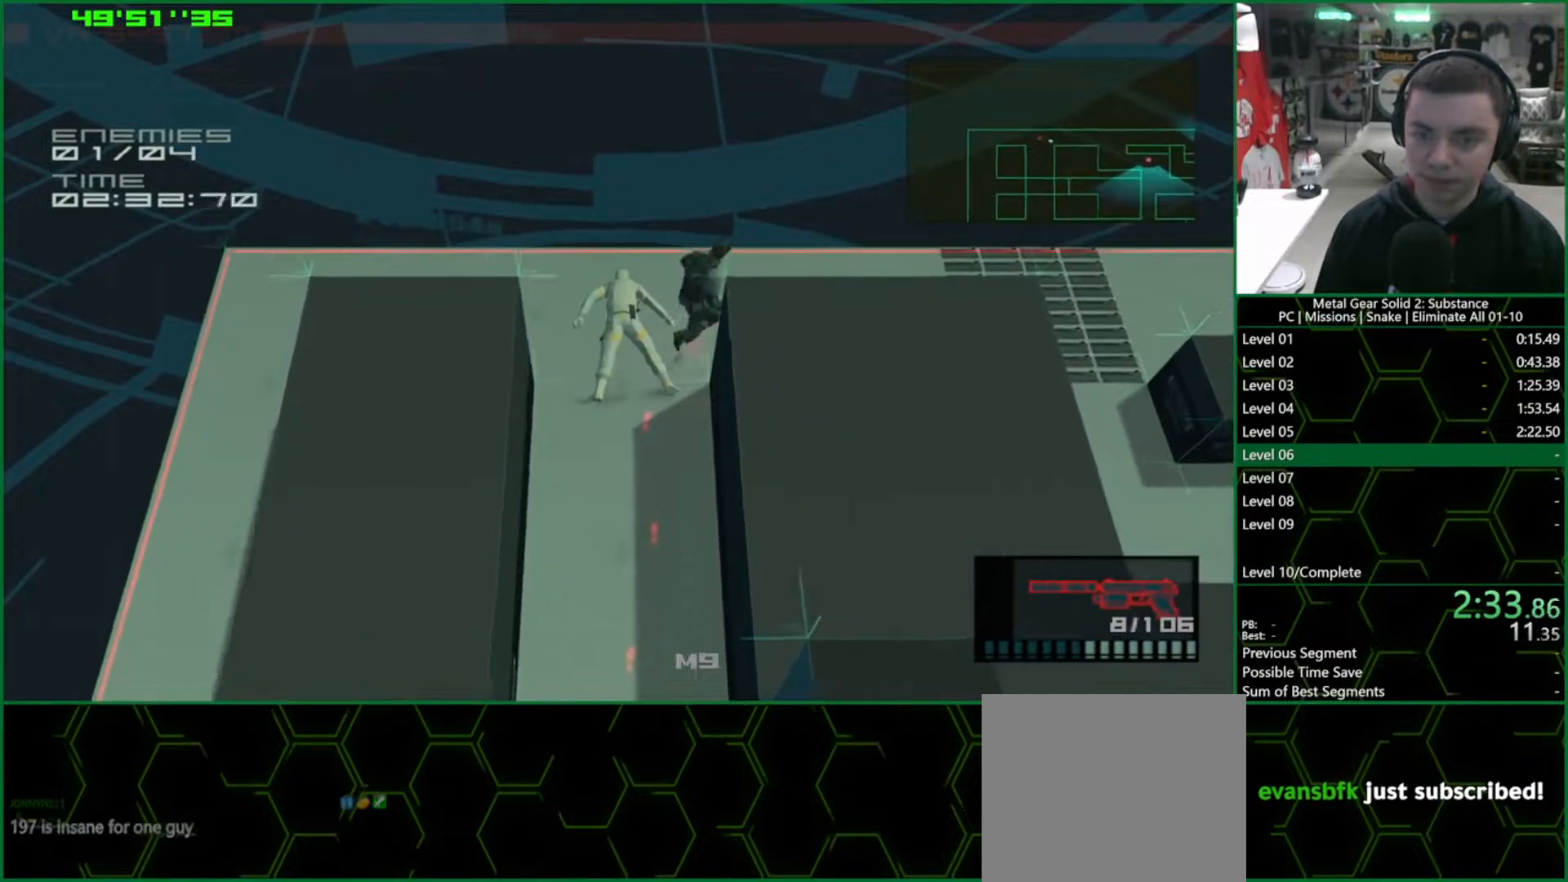
{"buttons": ["L1"], "left_stick": "right", "right_stick": "center", "events": [[333, "left_stick", "right"]]}
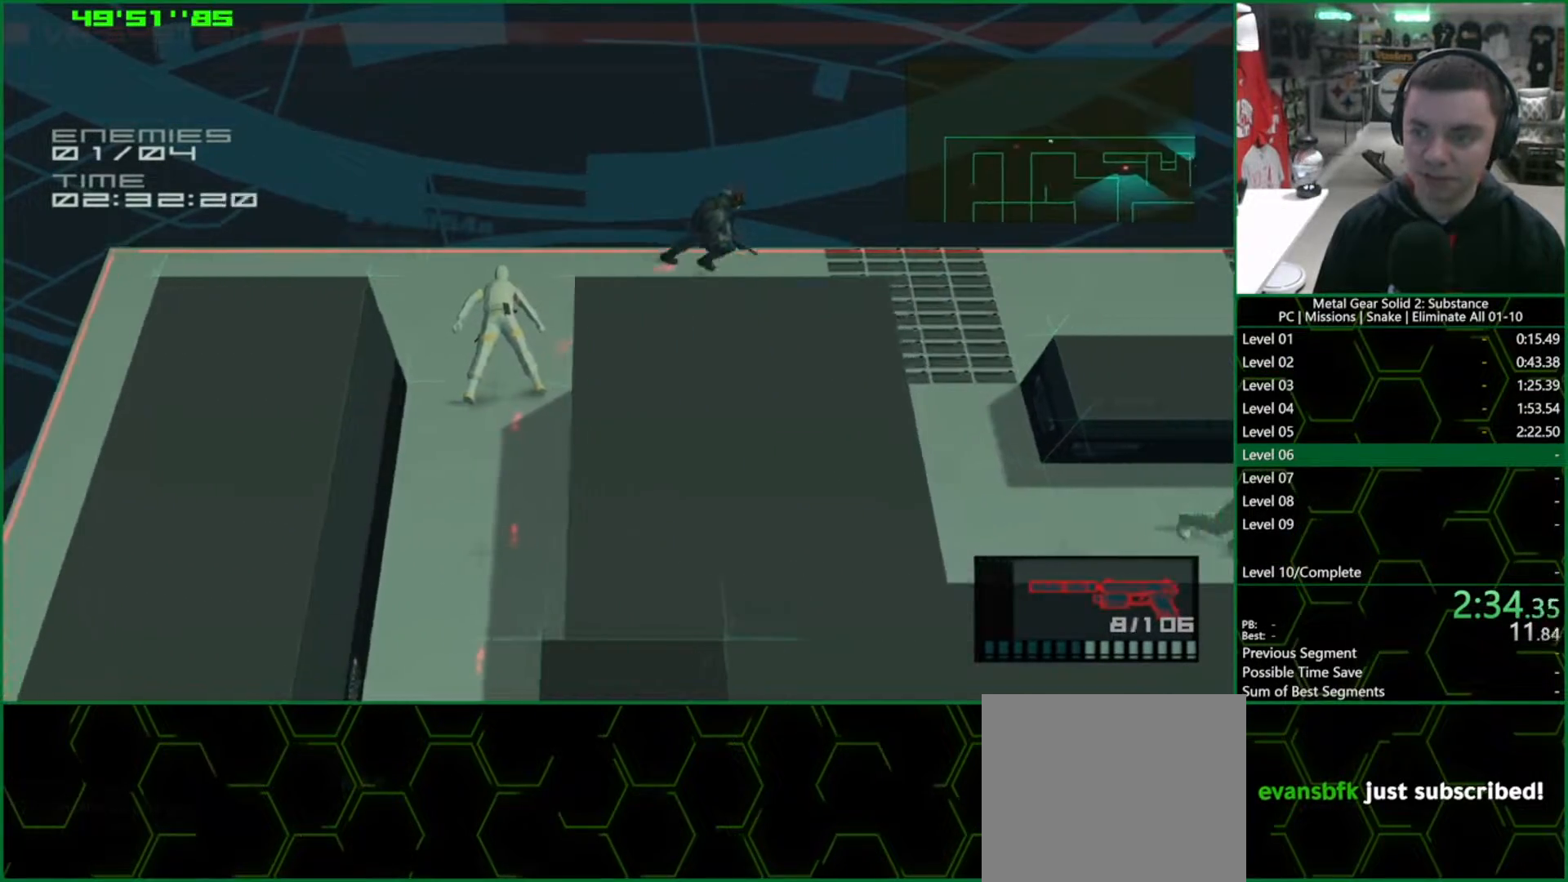
{"buttons": ["SQUARE", "R1"], "left_stick": "up", "right_stick": "center", "events": [[17, "R1", "down"], [67, "SQUARE", "down"], [233, "left_stick", "center"], [267, "L1", "up"], [367, "left_stick", "up"]]}
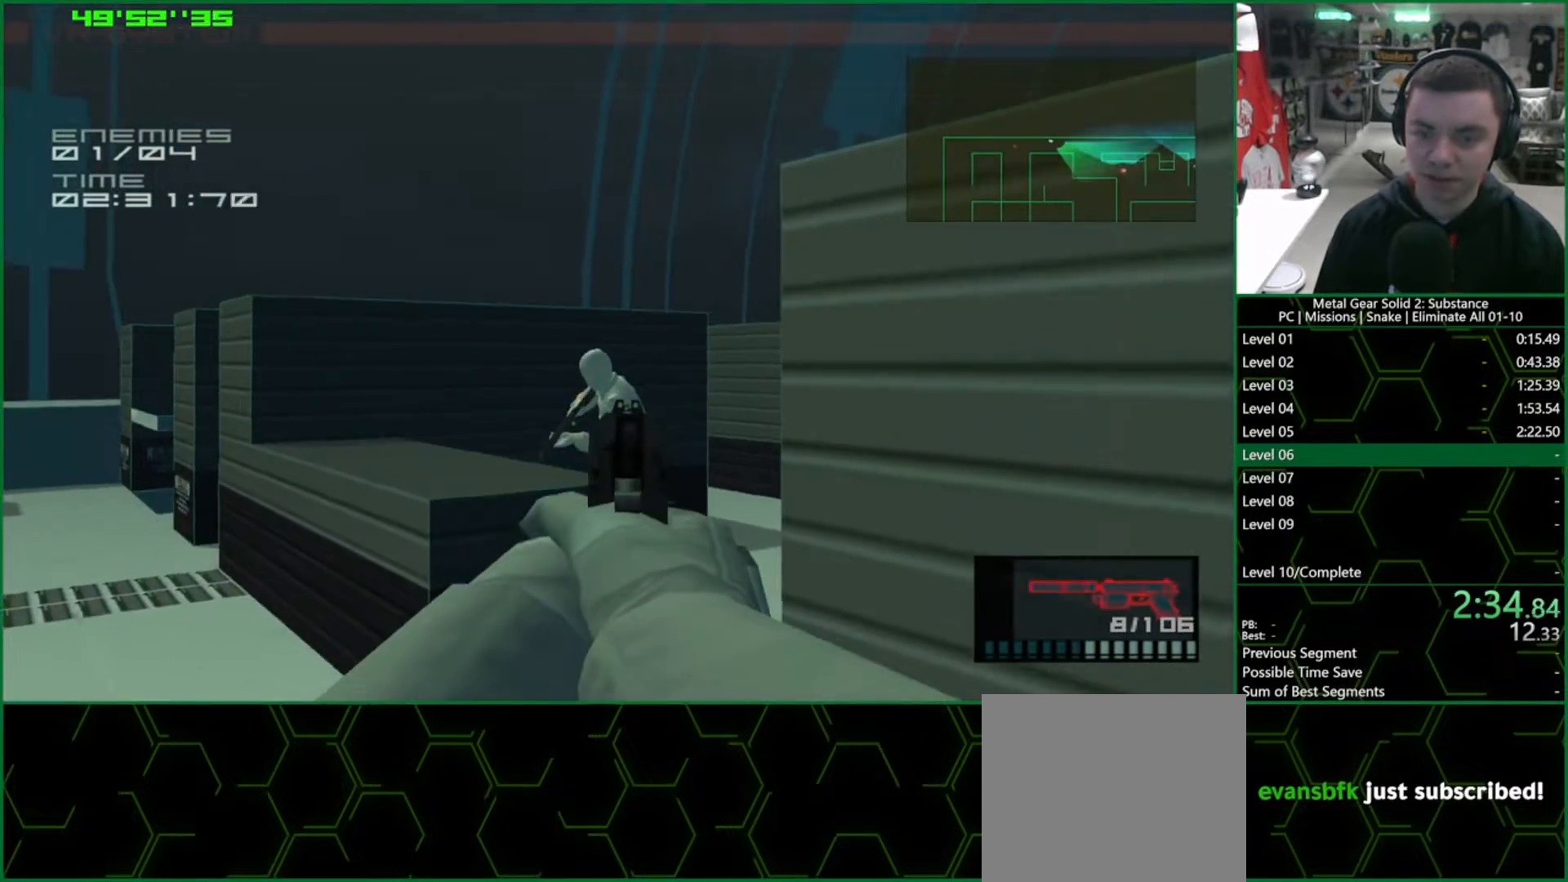
{"buttons": ["SQUARE", "R1"], "left_stick": "up-left", "right_stick": "center", "events": [[83, "left_stick", "center"], [167, "left_stick", "up-left"], [333, "left_stick", "center"], [383, "left_stick", "up-left"]]}
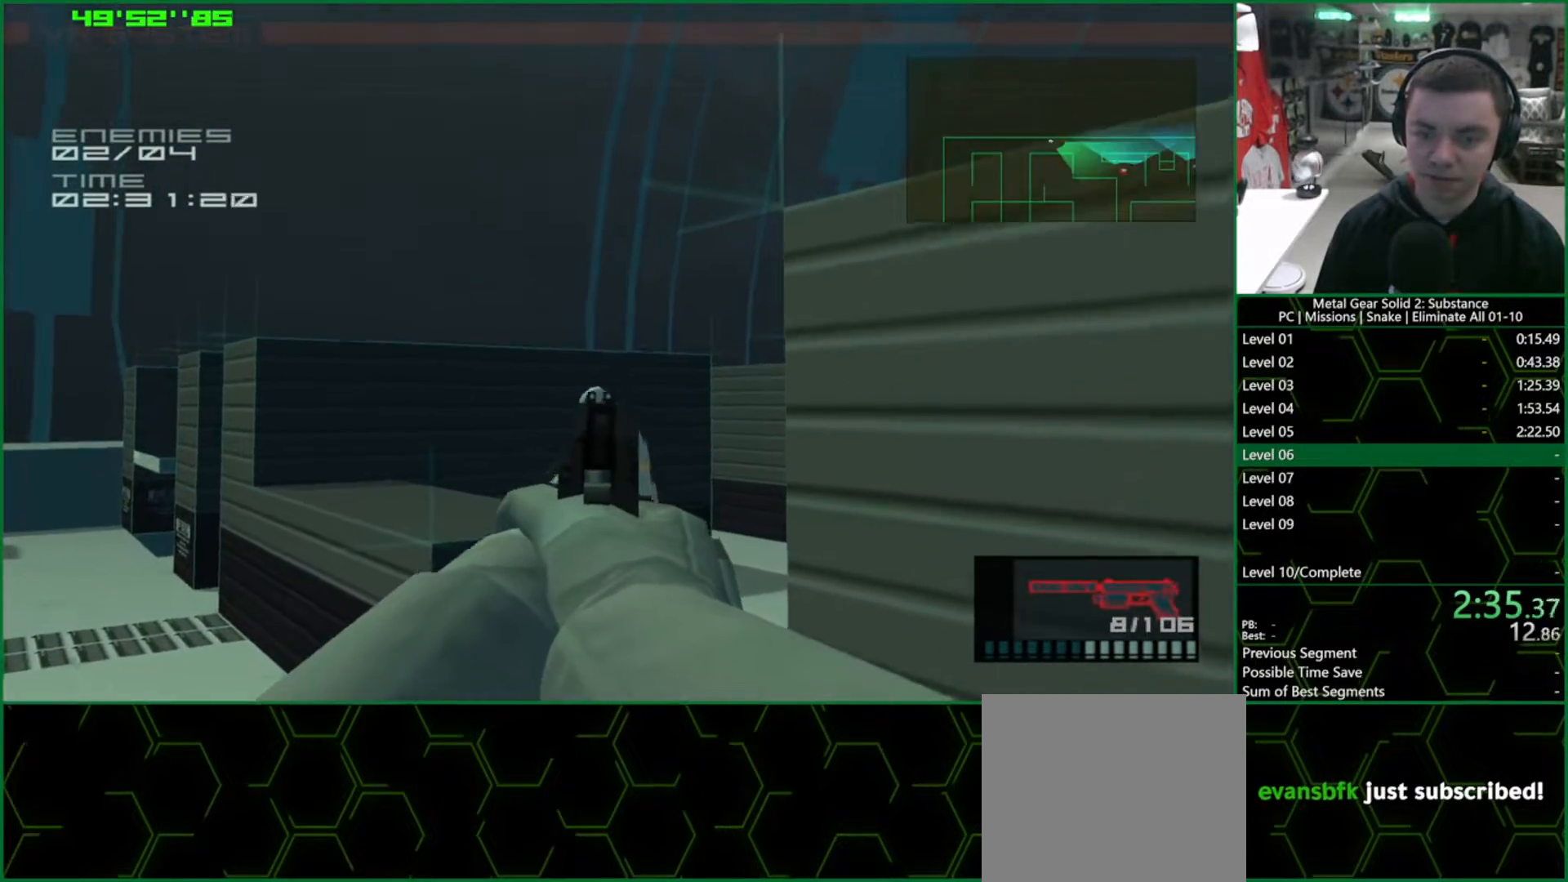
{"buttons": ["L1"], "left_stick": "down-right", "right_stick": "center", "events": [[67, "SQUARE", "up"], [67, "left_stick", "center"], [233, "R1", "up"], [267, "left_stick", "down-right"], [333, "L1", "down"]]}
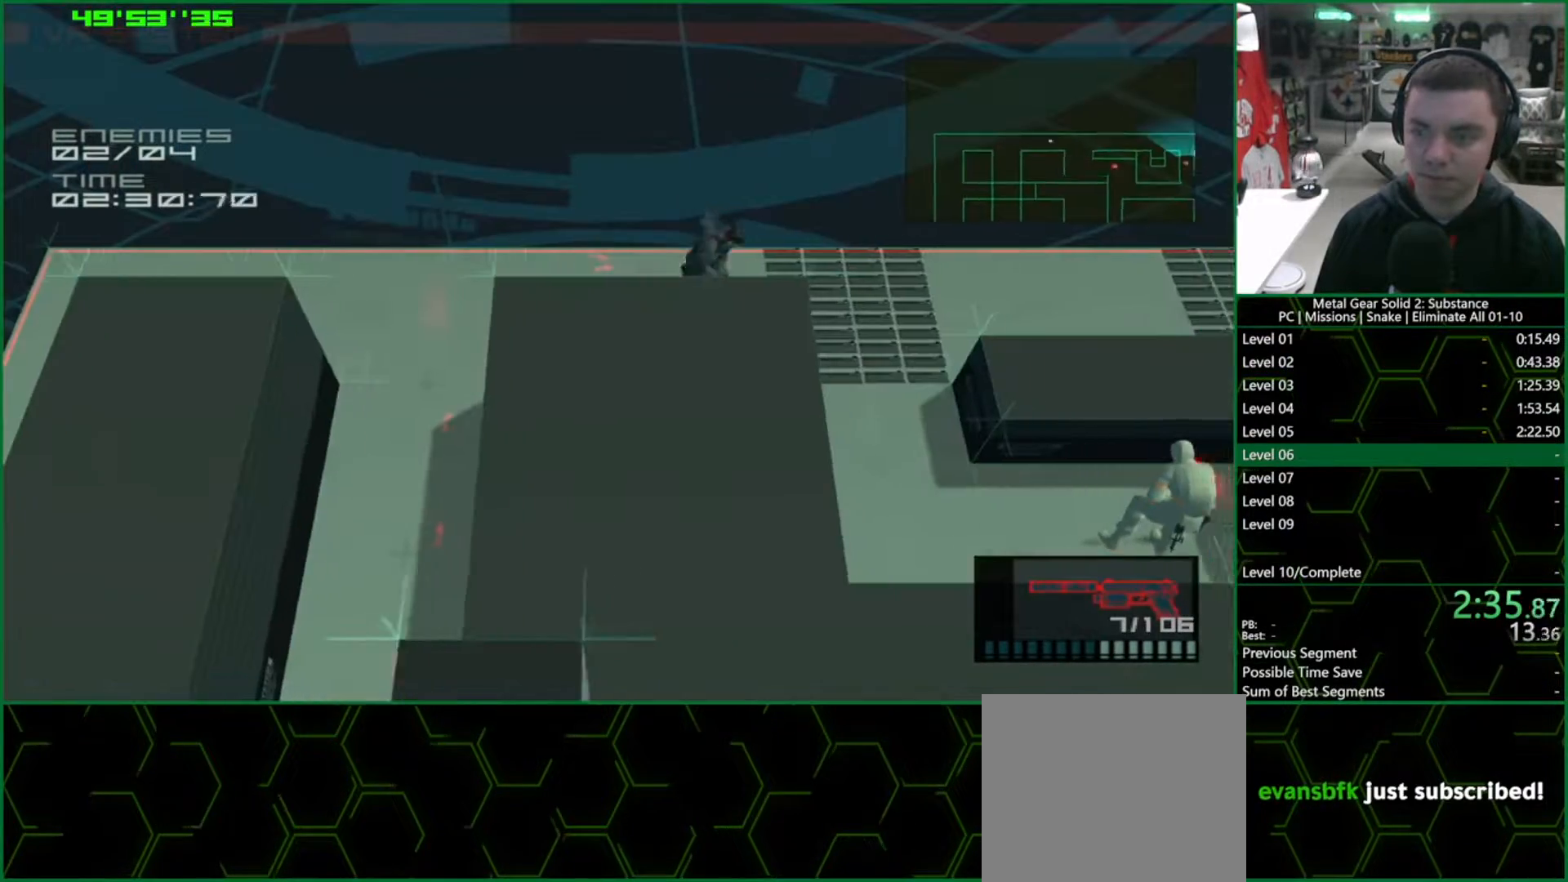
{"buttons": ["L1"], "left_stick": "right", "right_stick": "center", "events": [[367, "left_stick", "right"]]}
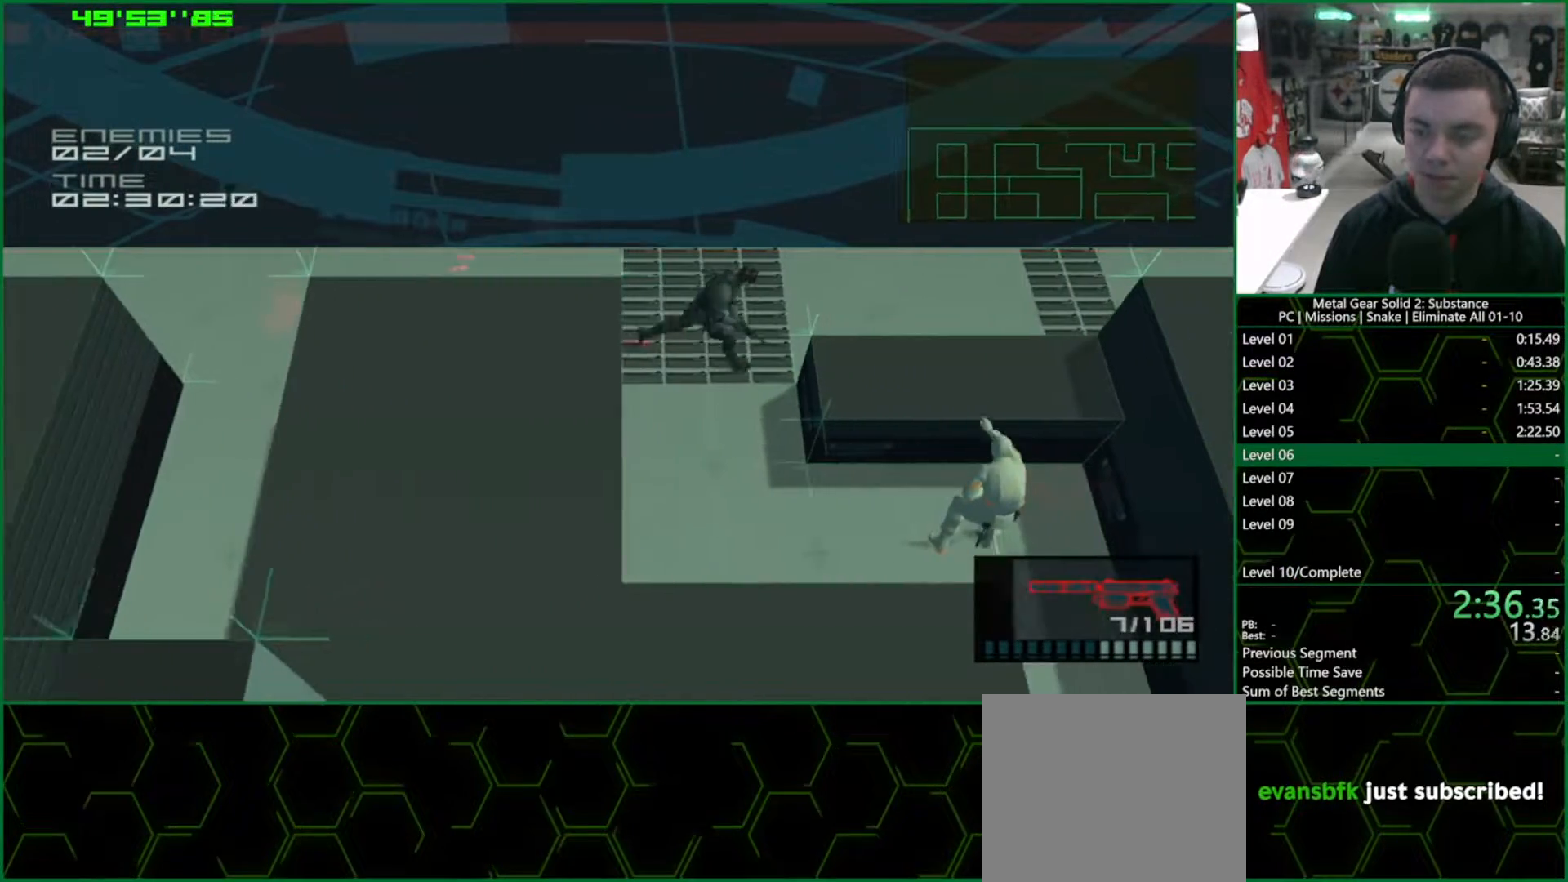
{"buttons": ["CROSS", "L1"], "left_stick": "right", "right_stick": "center", "events": [[433, "CROSS", "down"]]}
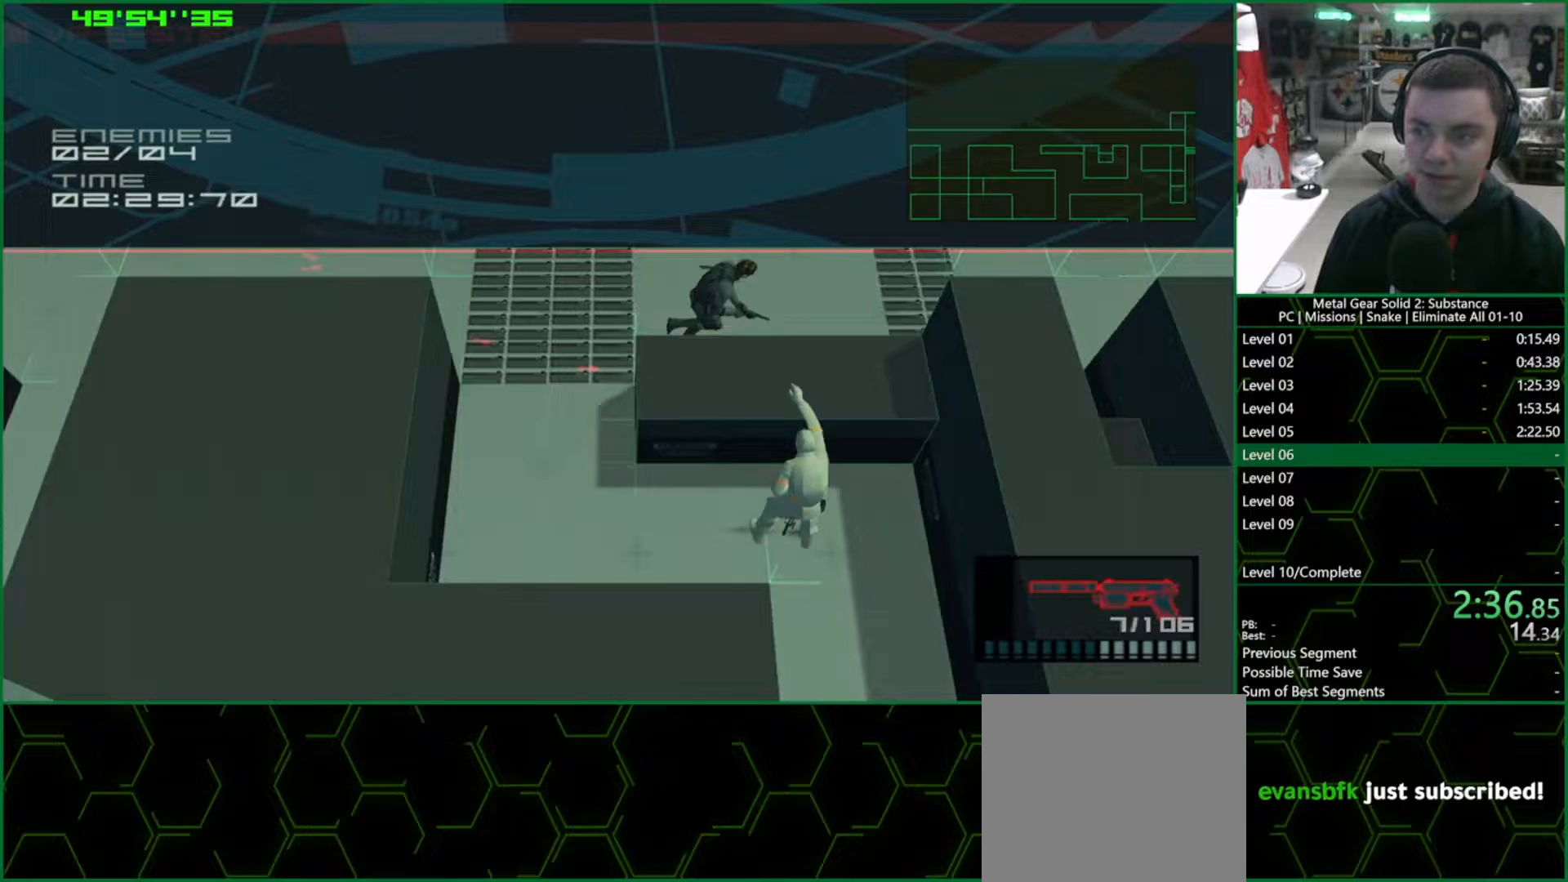
{"buttons": ["L1"], "left_stick": "right", "right_stick": "center", "events": [[67, "CROSS", "up"], [200, "left_stick", "center"], [317, "left_stick", "right"]]}
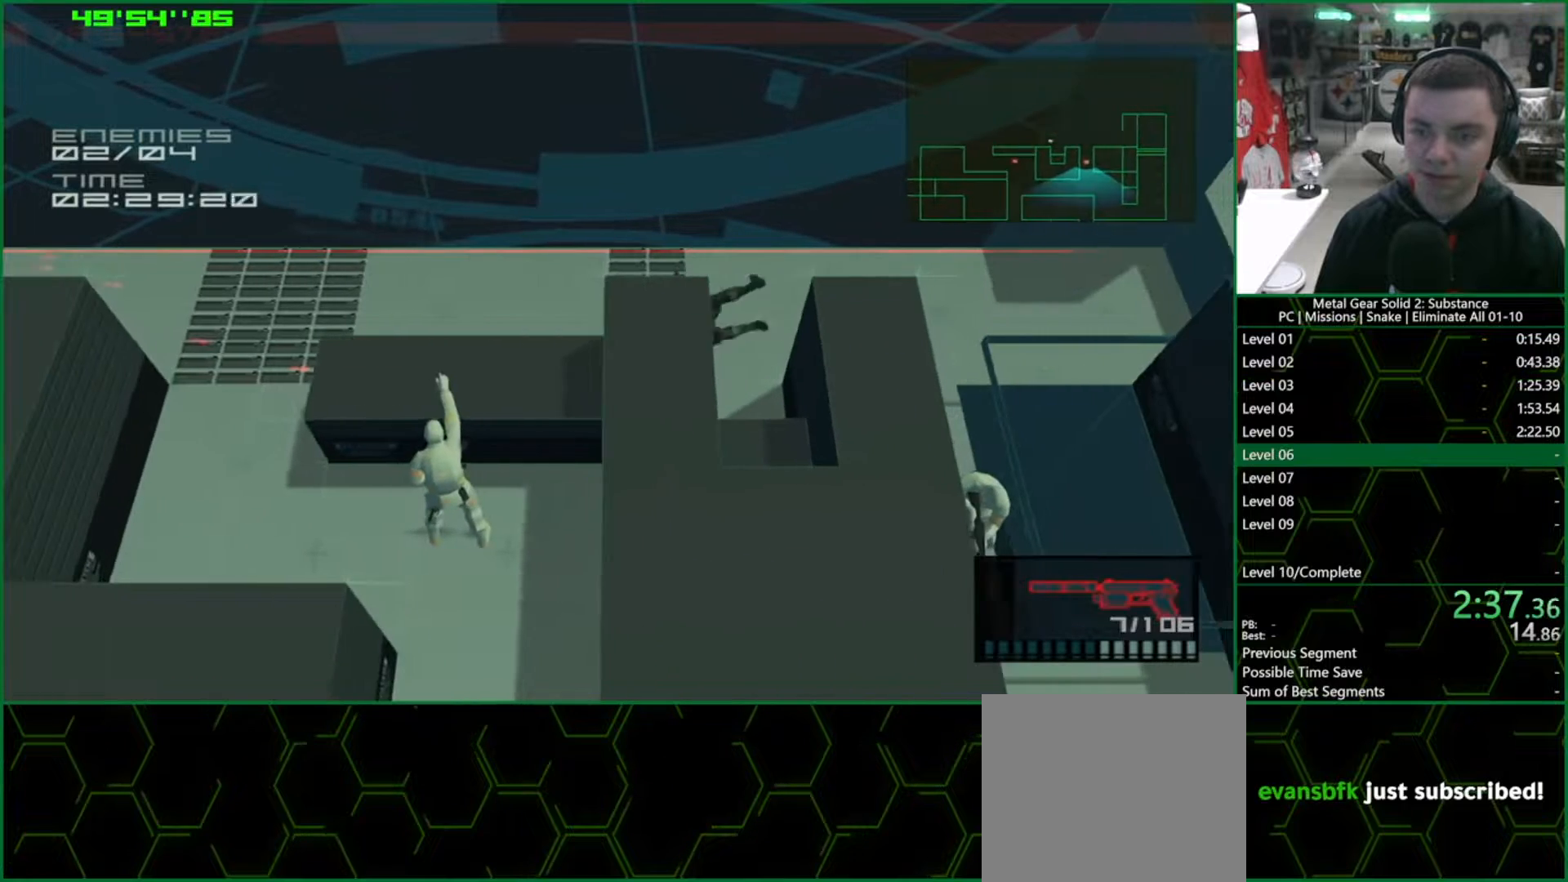
{"buttons": ["L1"], "left_stick": "right", "right_stick": "center", "events": []}
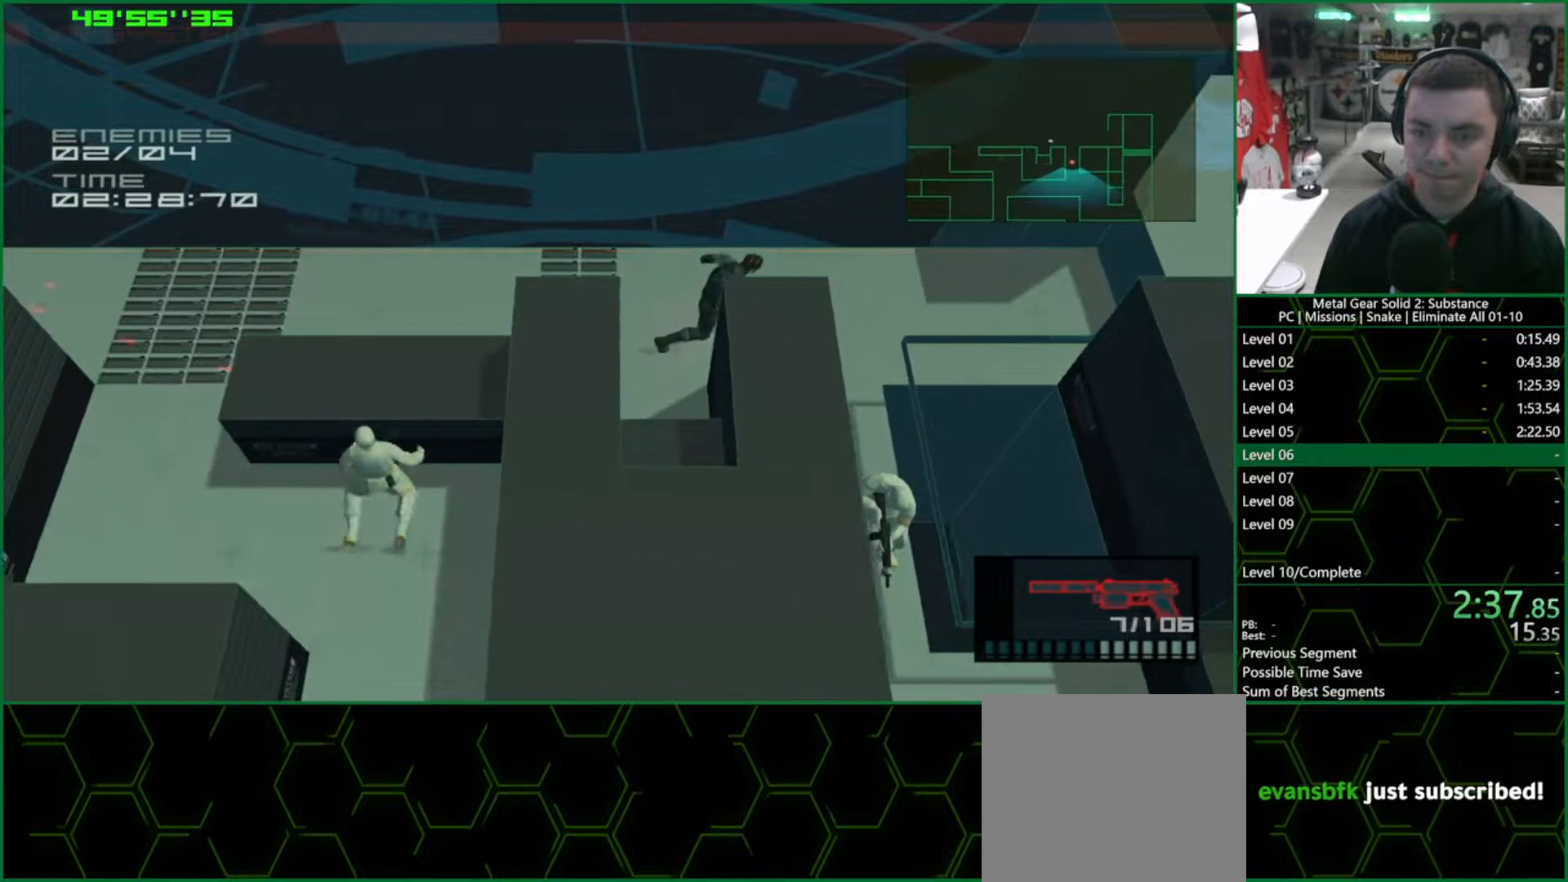
{"buttons": ["SQUARE", "L1"], "left_stick": "down", "right_stick": "center", "events": [[300, "left_stick", "down-right"], [383, "SQUARE", "down"], [417, "left_stick", "down"]]}
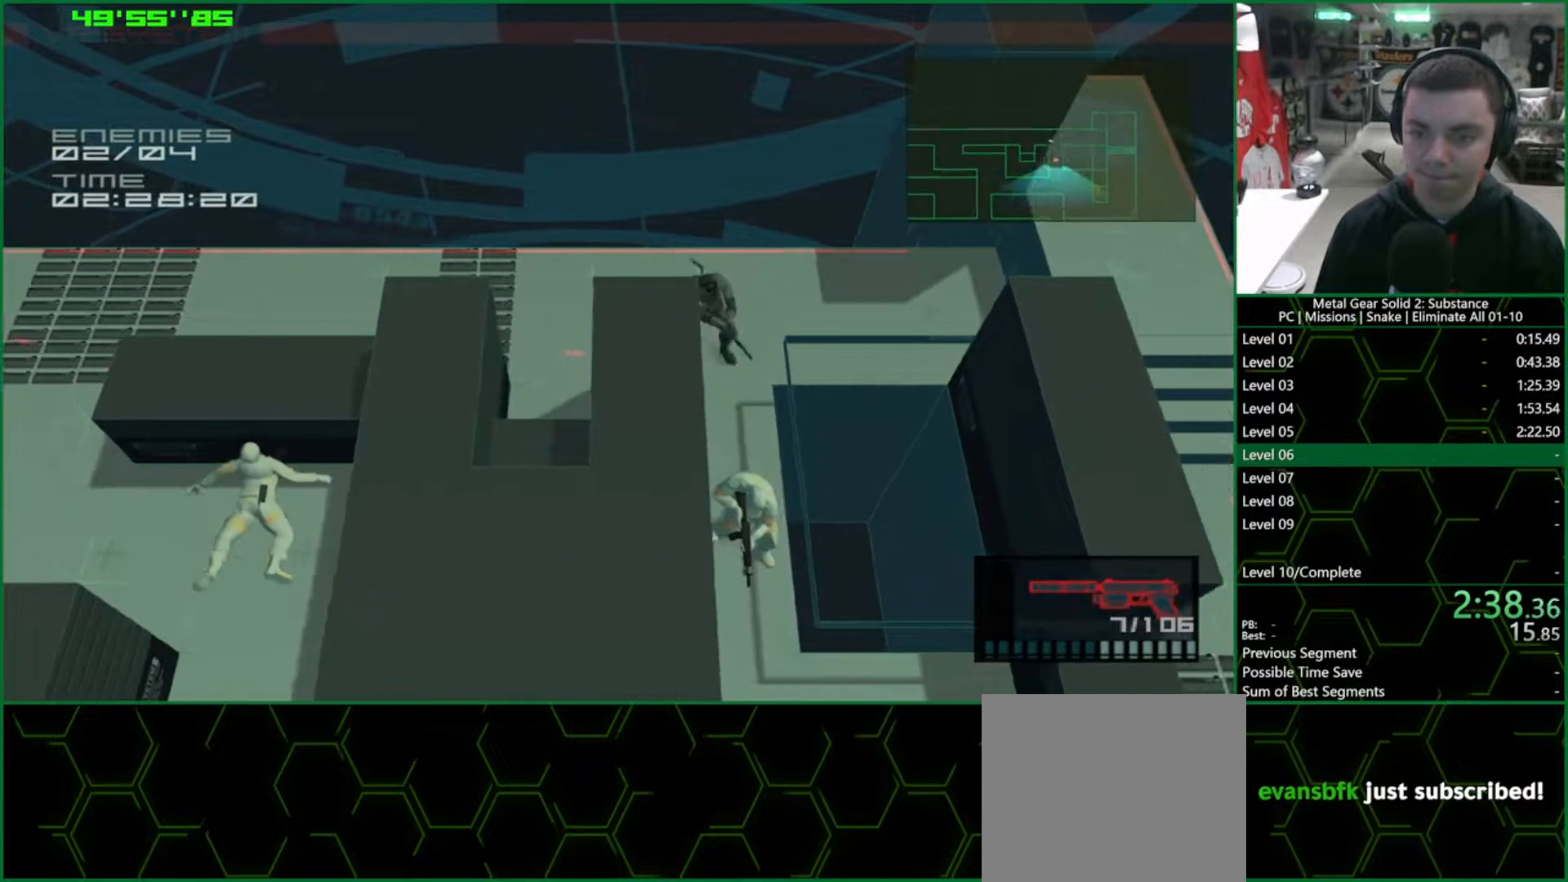
{"buttons": ["L1"], "left_stick": "center", "right_stick": "center", "events": [[17, "left_stick", "center"], [50, "SQUARE", "up"], [100, "SQUARE", "down"], [150, "SQUARE", "up"], [217, "SQUARE", "down"], [233, "SQUARE", "up"], [283, "SQUARE", "down"], [333, "SQUARE", "up"], [383, "SQUARE", "down"], [450, "SQUARE", "up"]]}
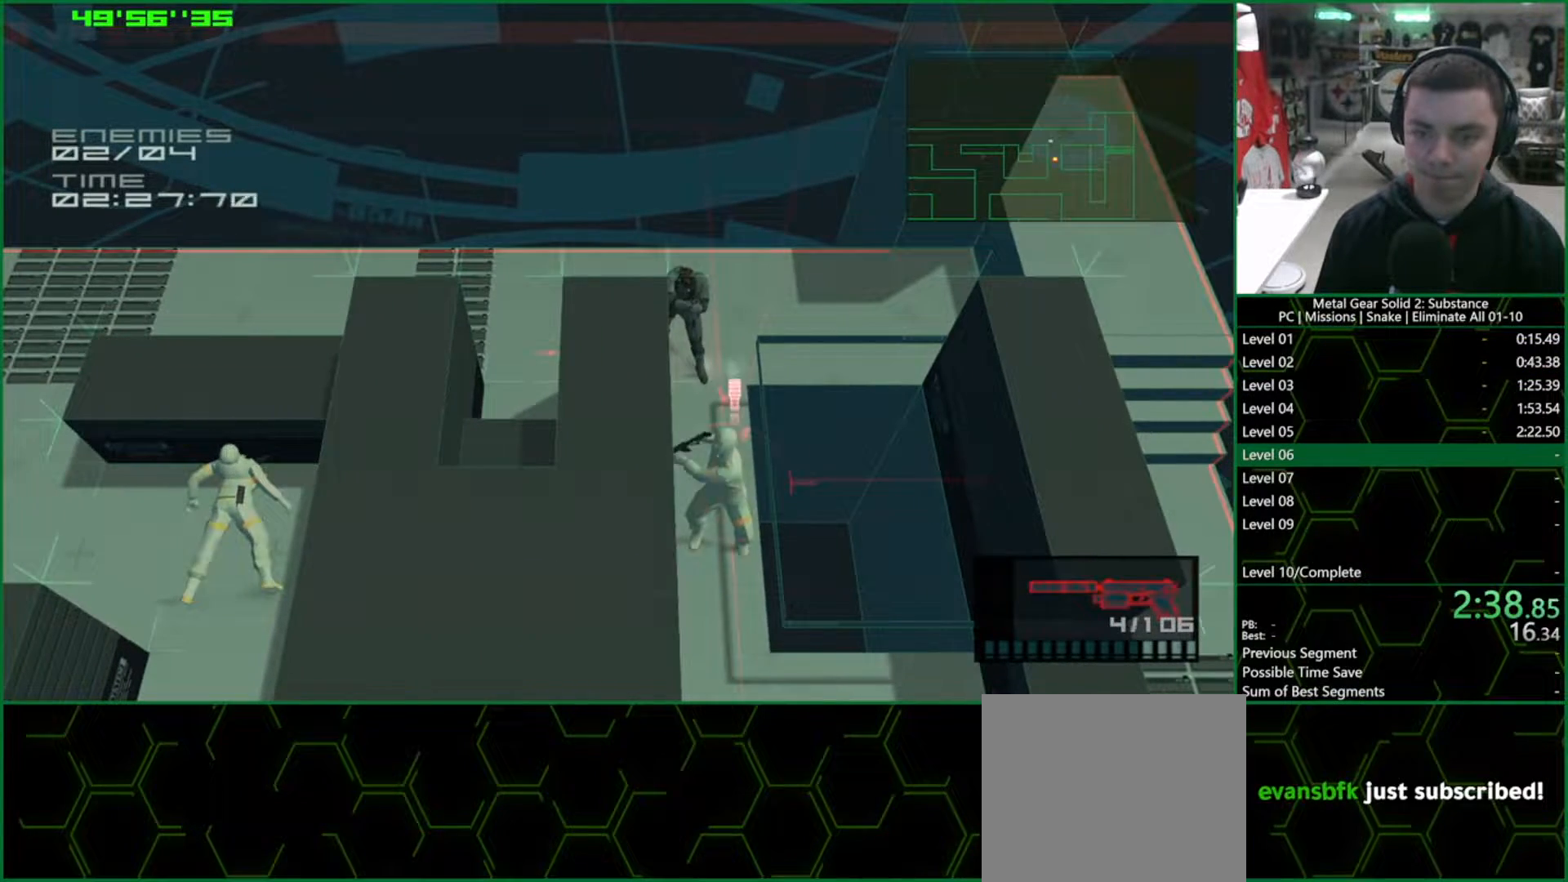
{"buttons": ["L1", "R2"], "left_stick": "up-right", "right_stick": "center", "events": [[17, "SQUARE", "down"], [33, "SQUARE", "up"], [100, "SQUARE", "down"], [150, "SQUARE", "up"], [200, "SQUARE", "down"], [250, "SQUARE", "up"], [300, "SQUARE", "down"], [367, "SQUARE", "up"], [450, "left_stick", "up-right"], [483, "R2", "down"]]}
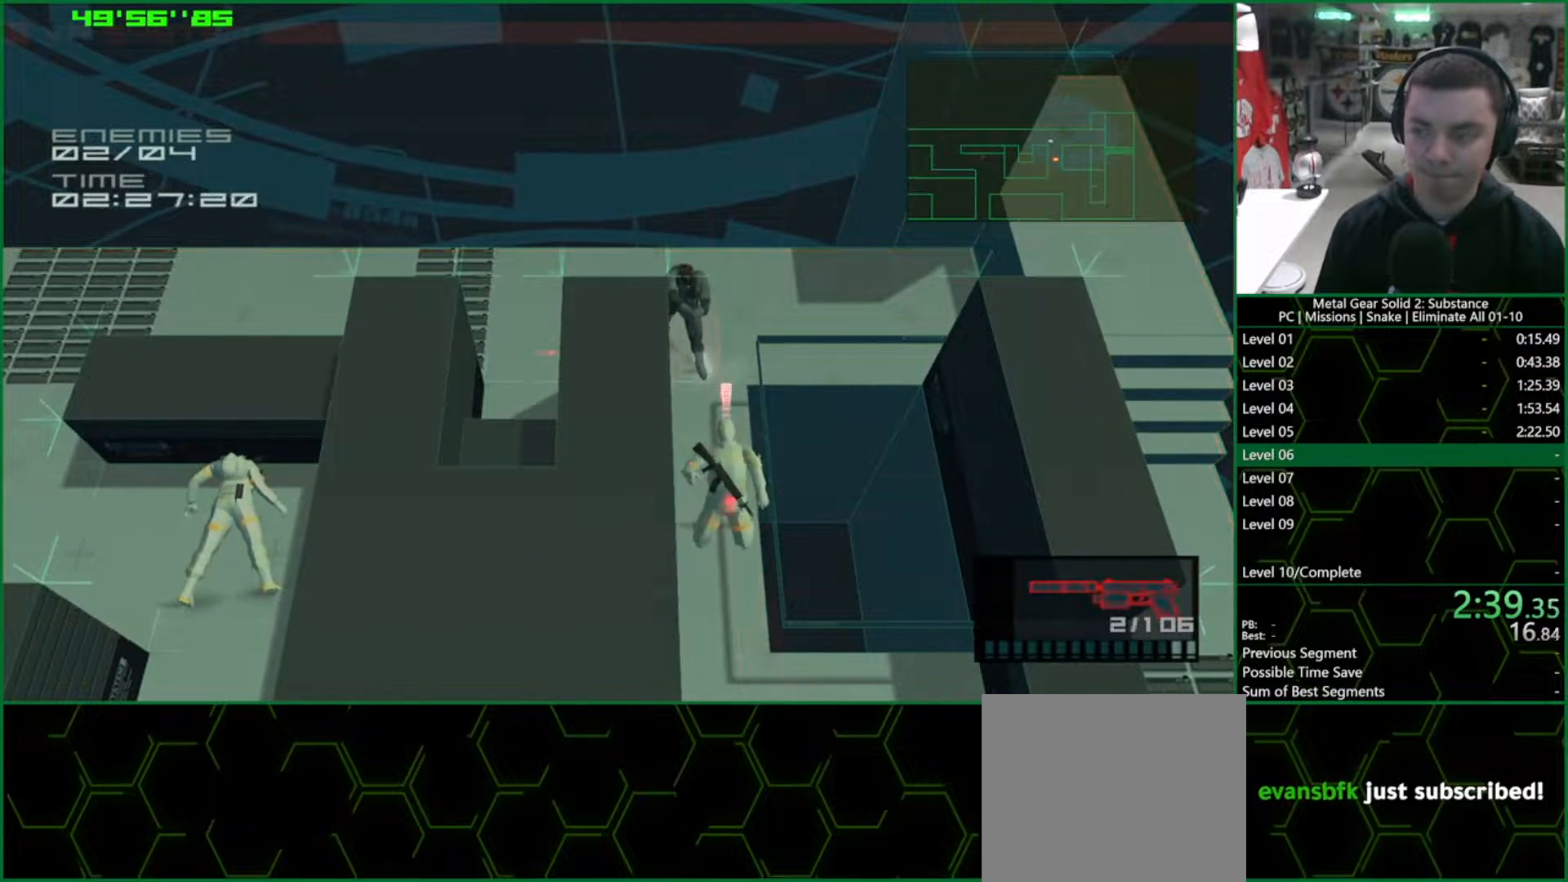
{"buttons": ["L1"], "left_stick": "up-right", "right_stick": "center", "events": [[50, "R2", "up"], [117, "R2", "down"], [167, "R2", "up"]]}
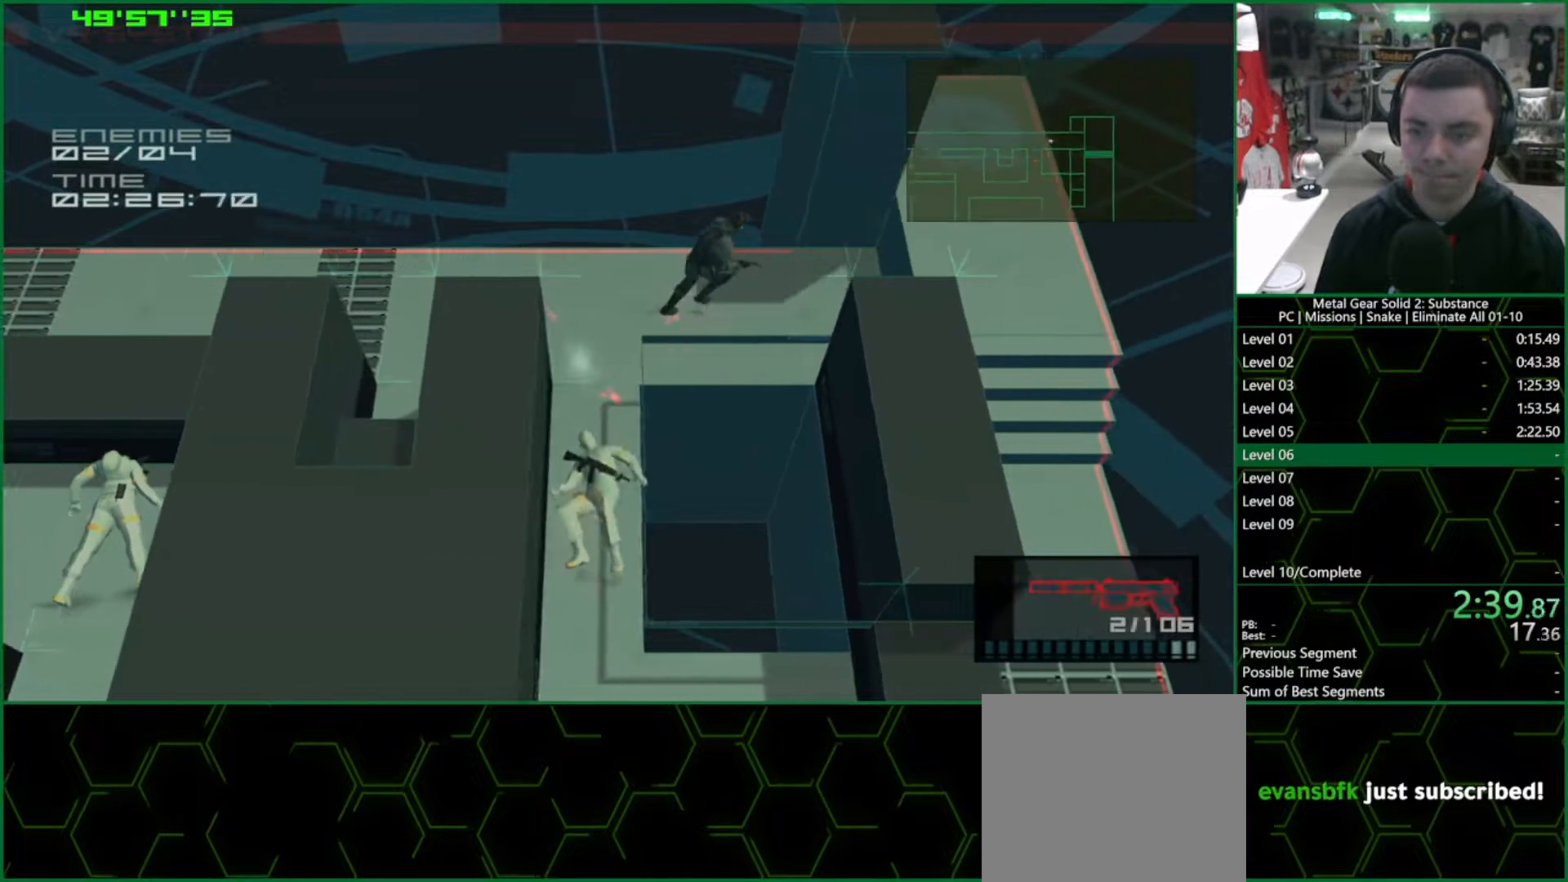
{"buttons": ["L1"], "left_stick": "up-right", "right_stick": "center", "events": [[17, "TRIANGLE", "down"], [100, "TRIANGLE", "up"], [167, "TRIANGLE", "down"], [200, "TRIANGLE", "up"], [267, "TRIANGLE", "down"], [333, "TRIANGLE", "up"], [400, "TRIANGLE", "down"], [450, "TRIANGLE", "up"]]}
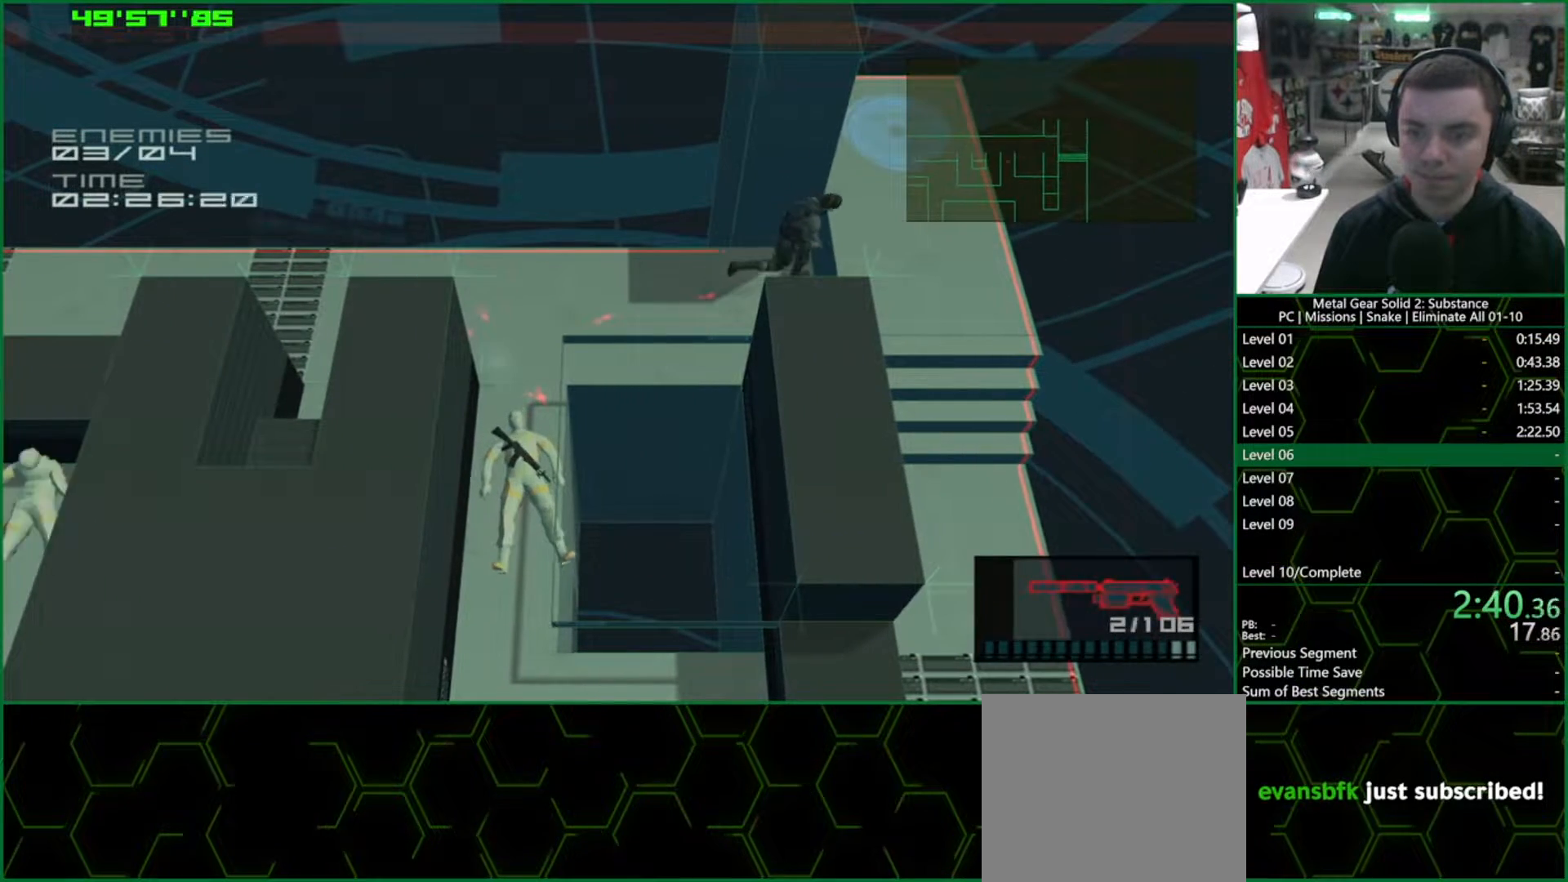
{"buttons": ["L1"], "left_stick": "up-right", "right_stick": "center", "events": [[17, "TRIANGLE", "down"], [67, "TRIANGLE", "up"], [150, "TRIANGLE", "down"], [200, "TRIANGLE", "up"]]}
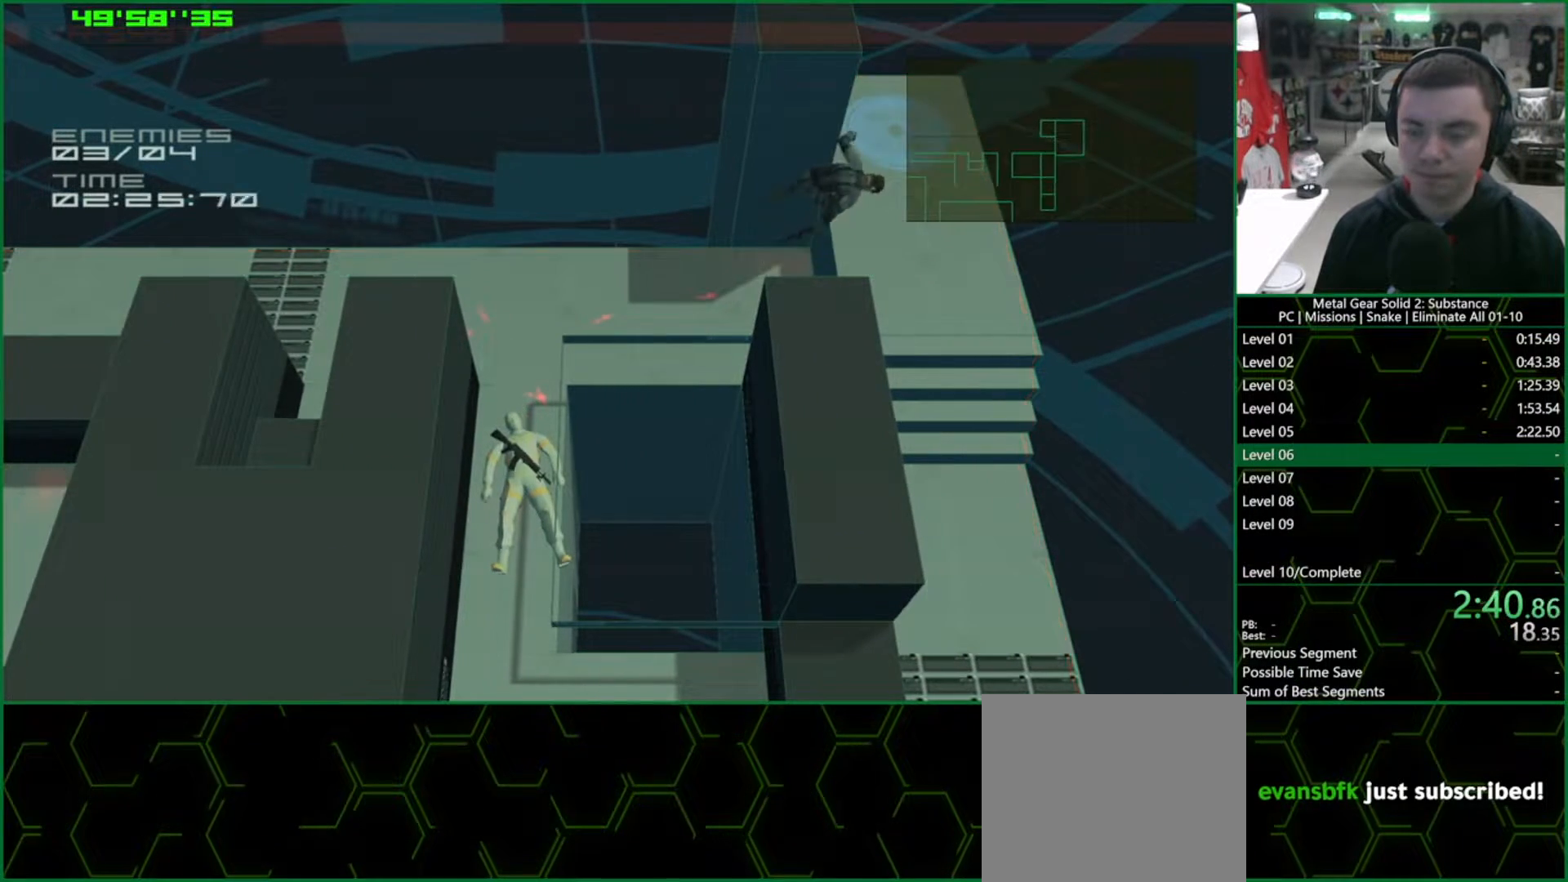
{"buttons": ["L1"], "left_stick": "up", "right_stick": "center", "events": [[383, "left_stick", "up"]]}
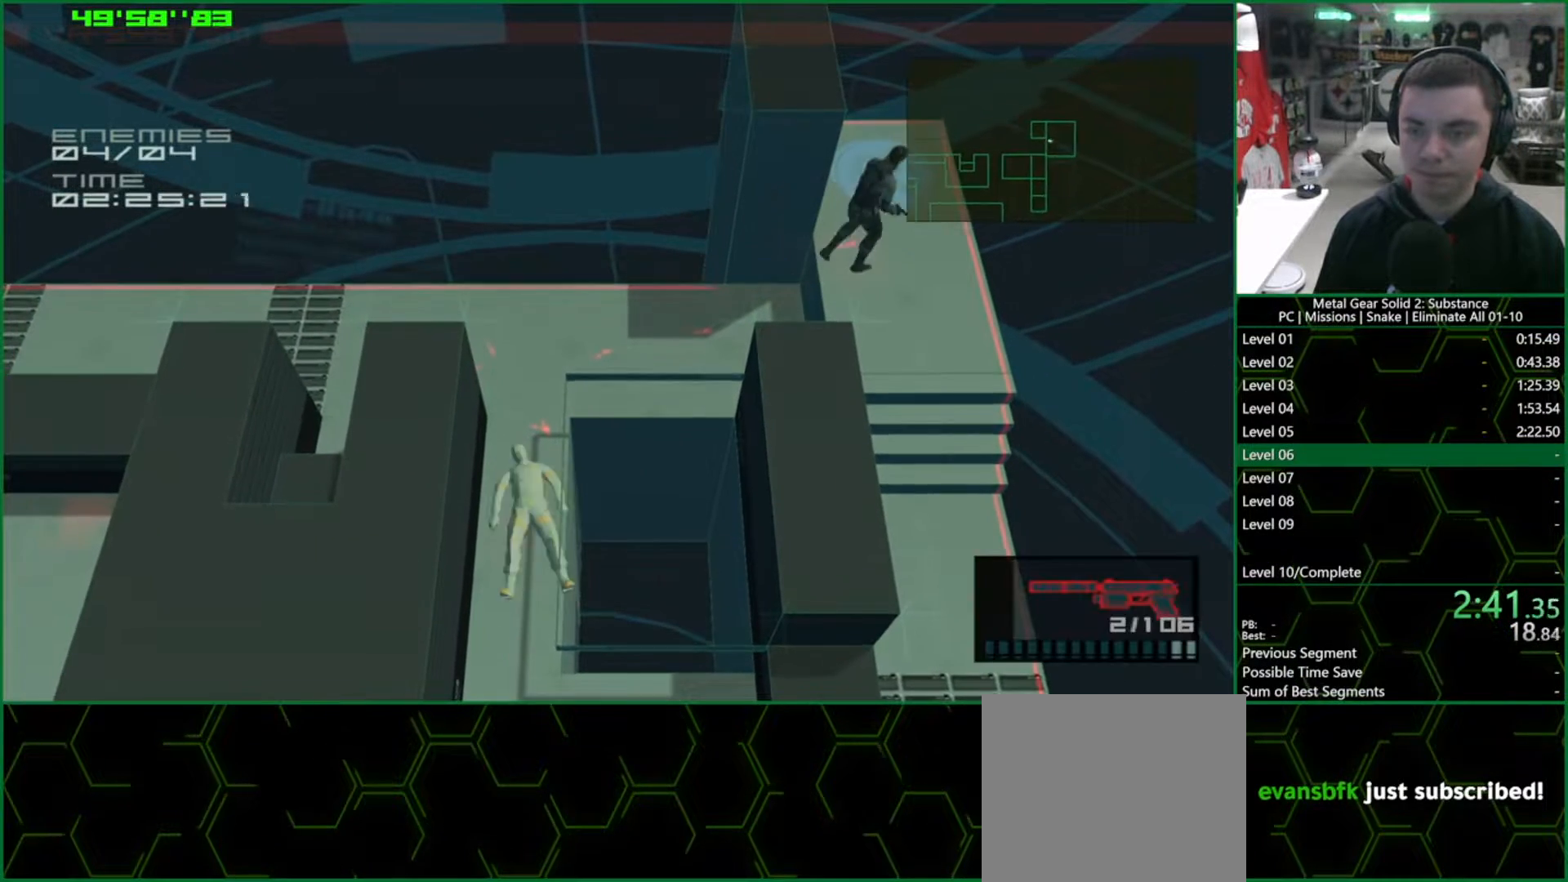
{"buttons": ["L1"], "left_stick": "center", "right_stick": "center", "events": [[167, "SQUARE", "down"], [217, "SQUARE", "up"], [300, "SQUARE", "down"], [350, "SQUARE", "up"], [367, "left_stick", "center"]]}
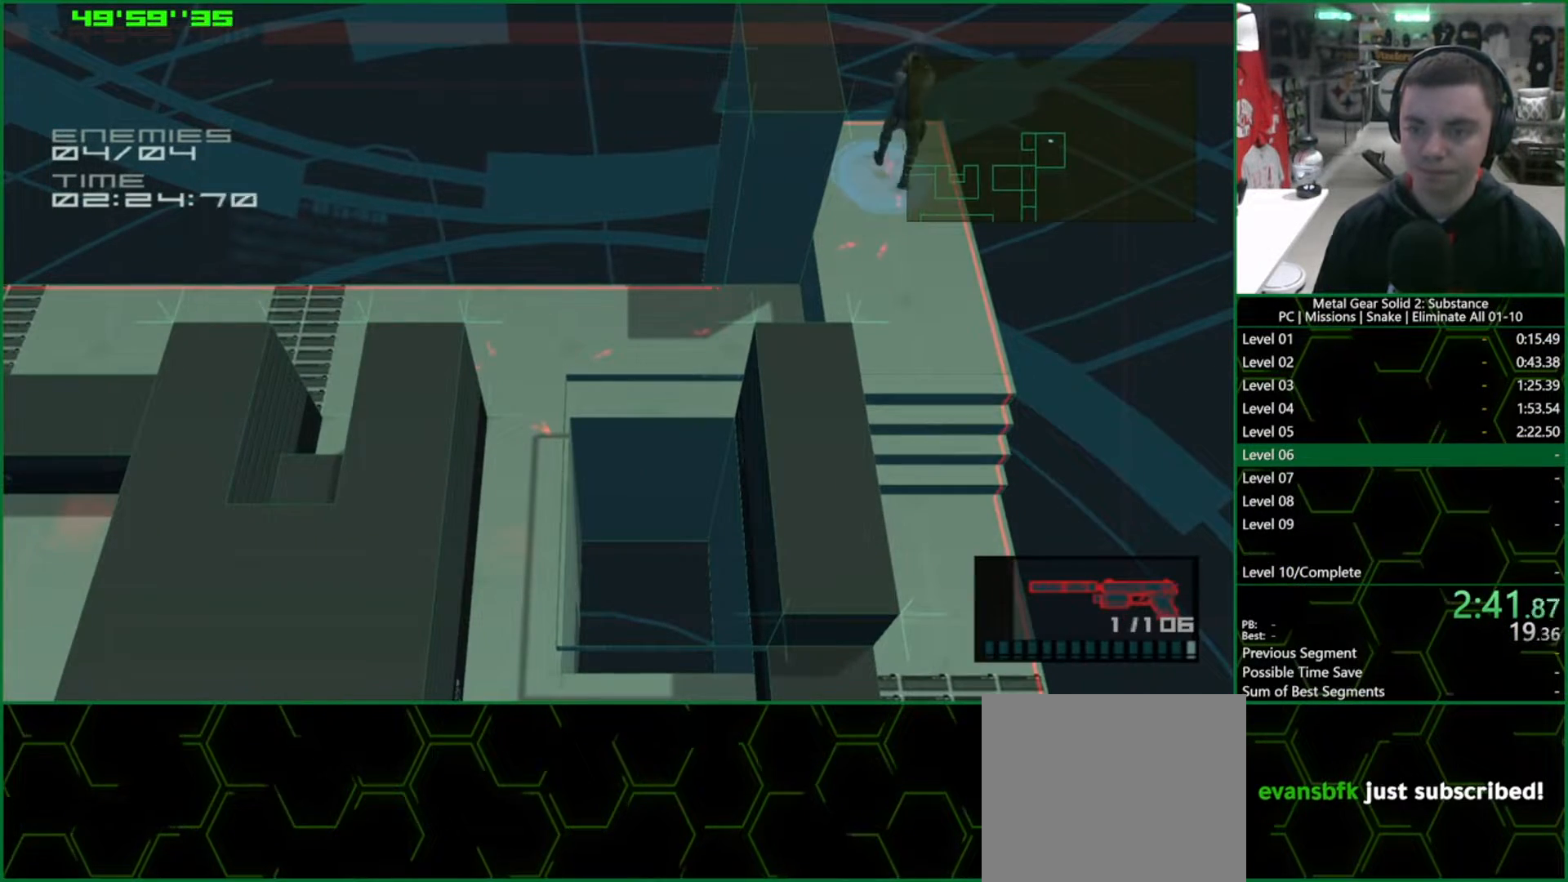
{"buttons": [], "left_stick": "center", "right_stick": "center", "events": [[217, "L1", "up"]]}
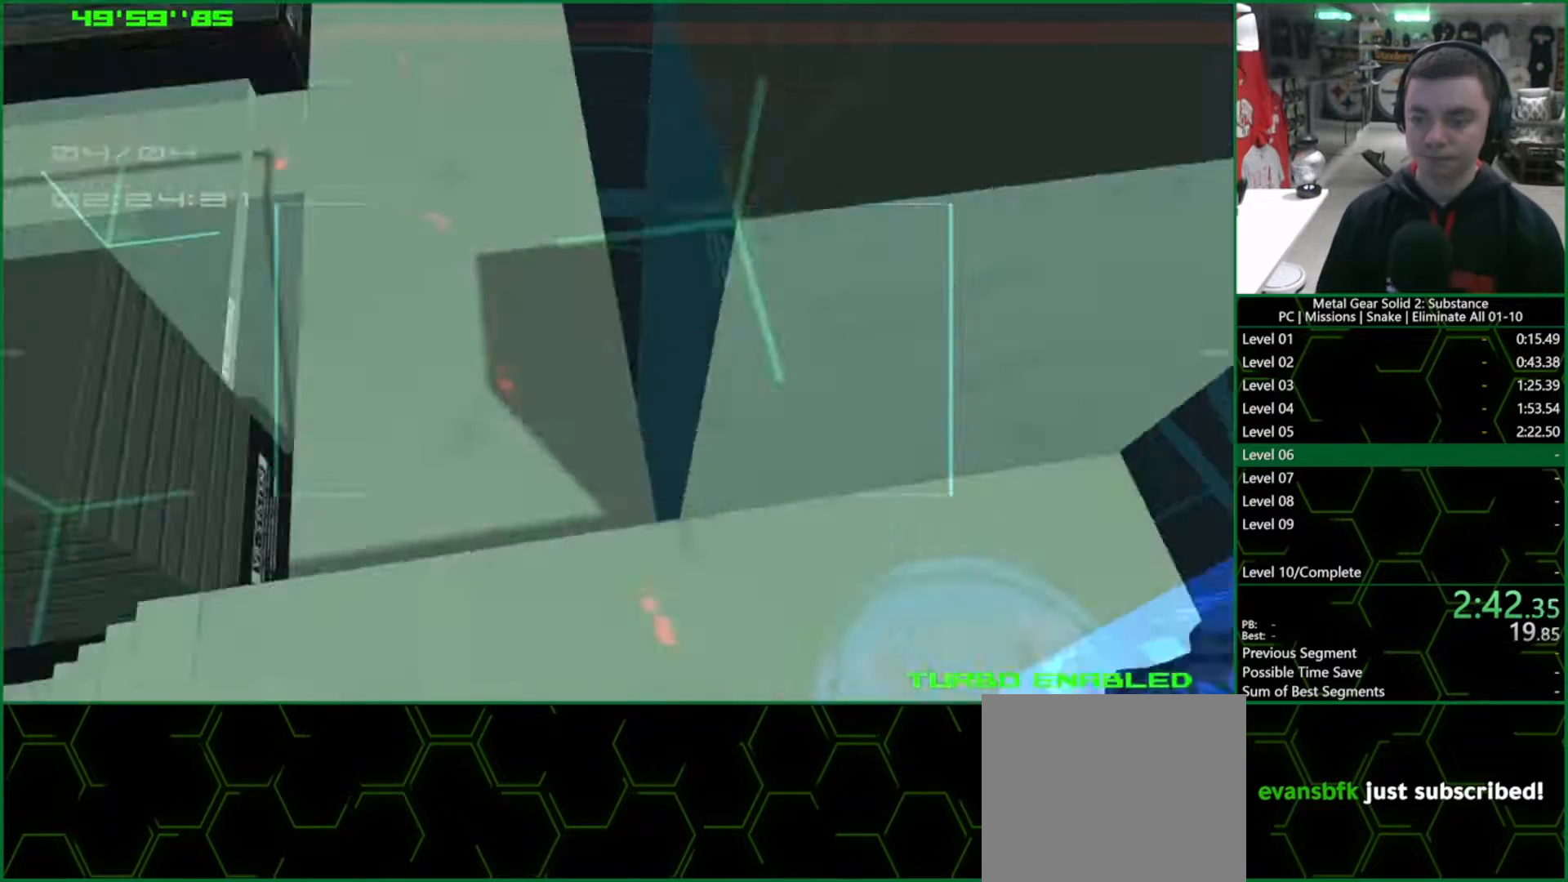
{"buttons": ["CROSS", "CIRCLE"], "left_stick": "center", "right_stick": "center", "events": [[117, "CIRCLE", "down"], [200, "CROSS", "down"]]}
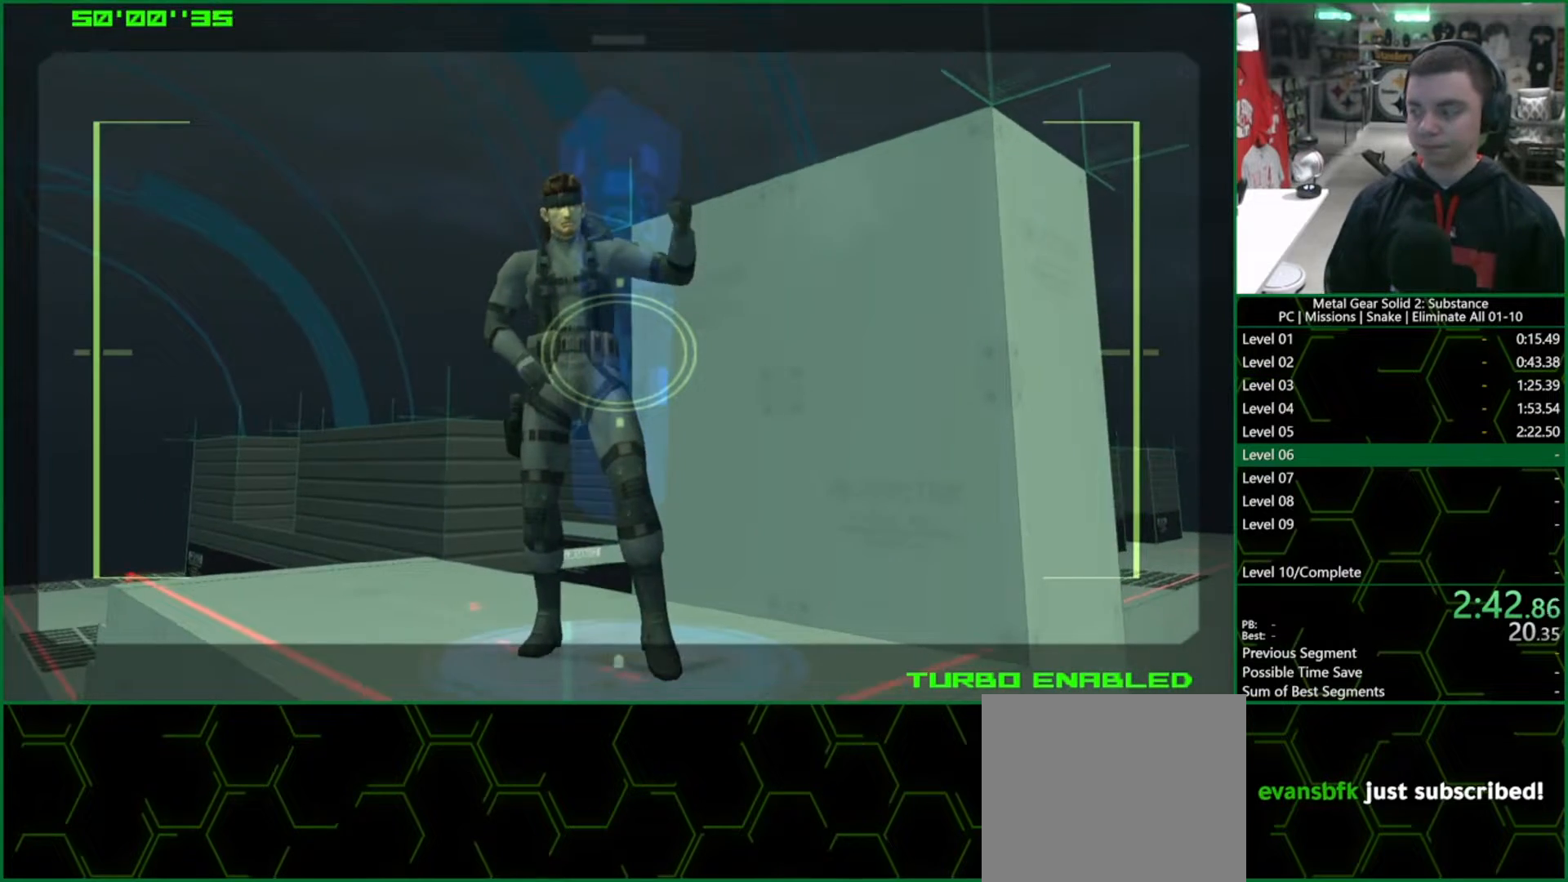
{"buttons": ["CROSS", "CIRCLE"], "left_stick": "center", "right_stick": "center", "events": []}
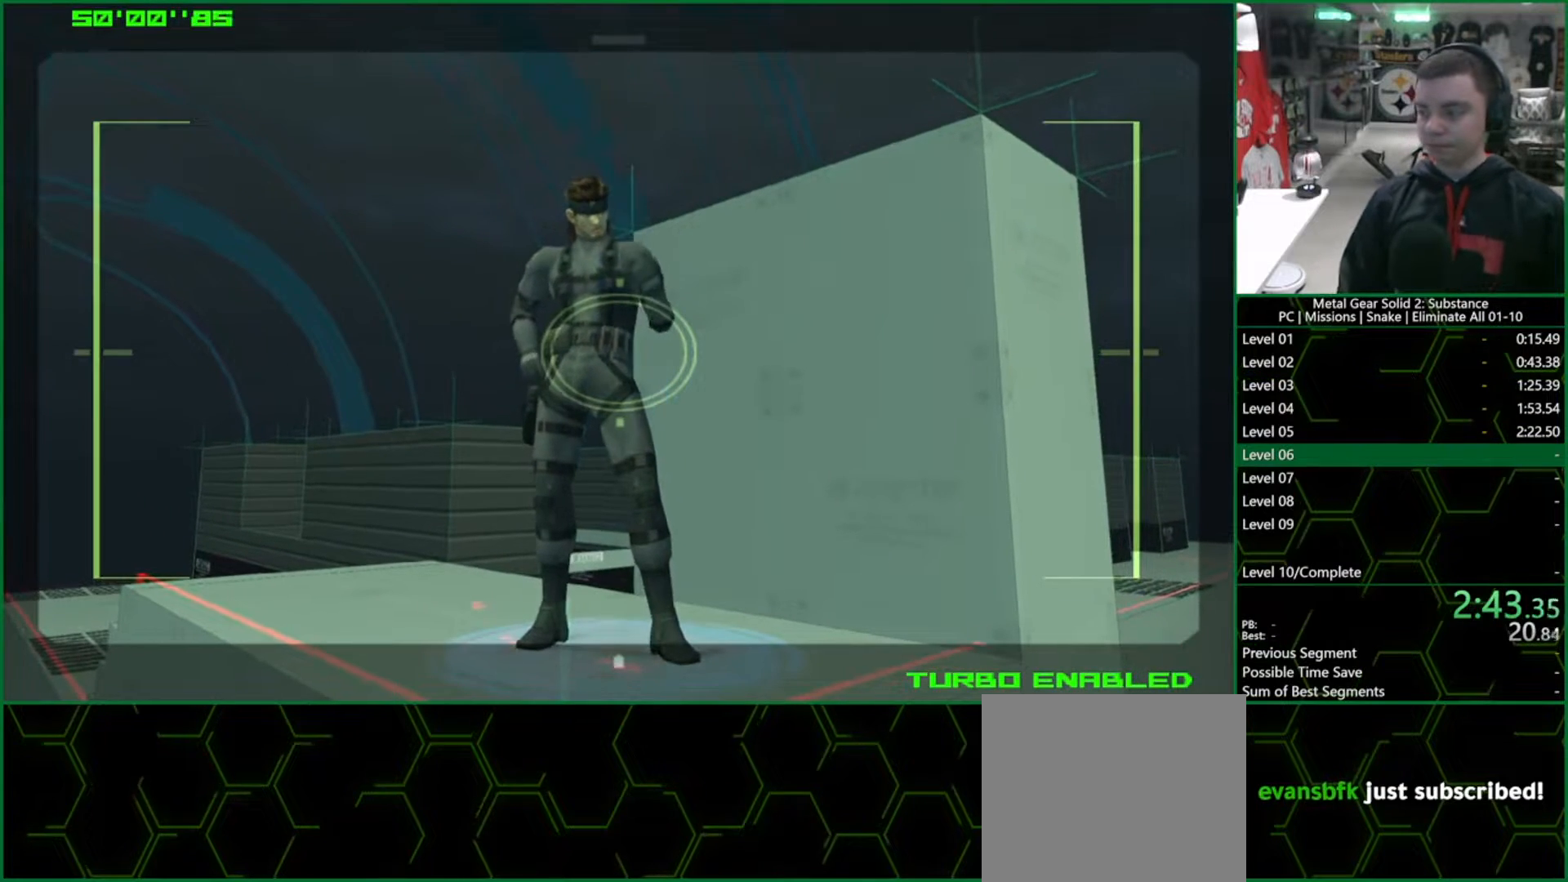
{"buttons": ["CROSS", "CIRCLE"], "left_stick": "center", "right_stick": "center", "events": []}
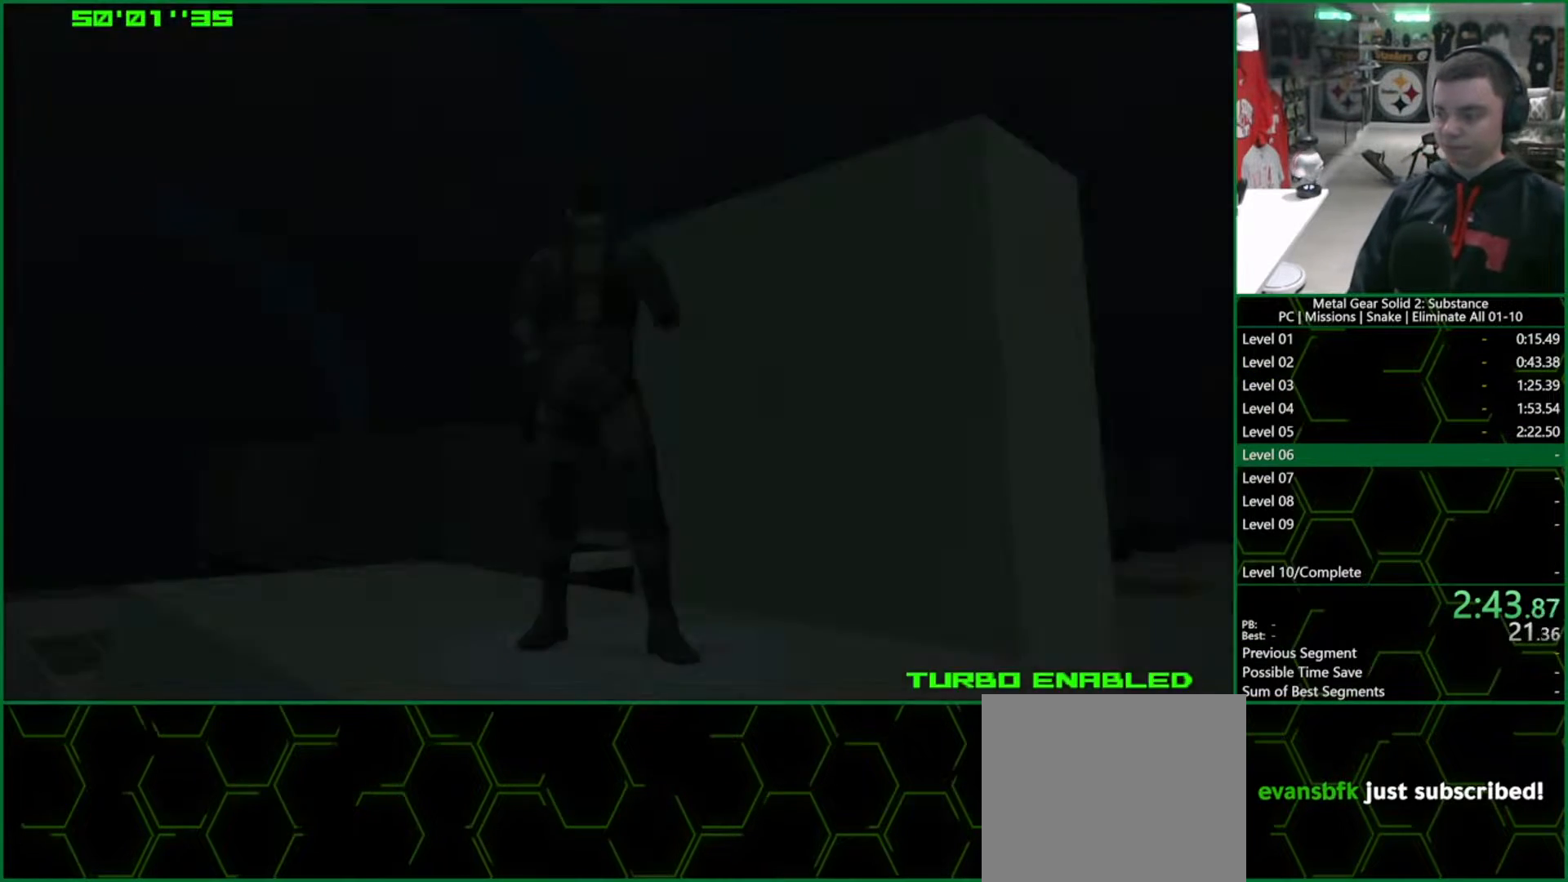
{"buttons": ["CROSS", "CIRCLE"], "left_stick": "center", "right_stick": "center", "events": []}
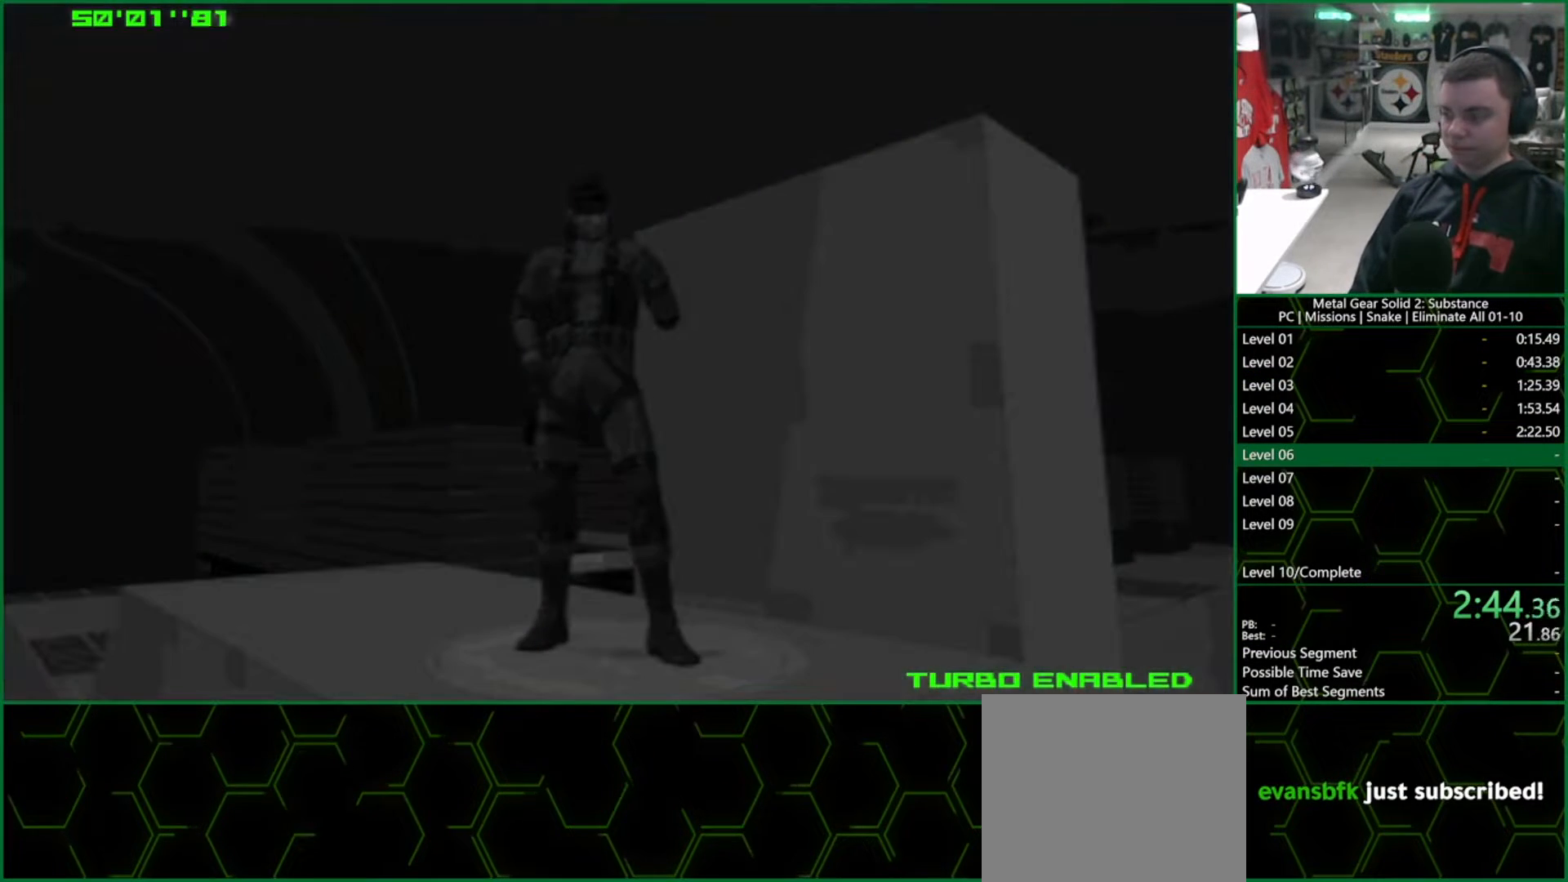
{"buttons": ["CROSS", "CIRCLE"], "left_stick": "center", "right_stick": "center", "events": []}